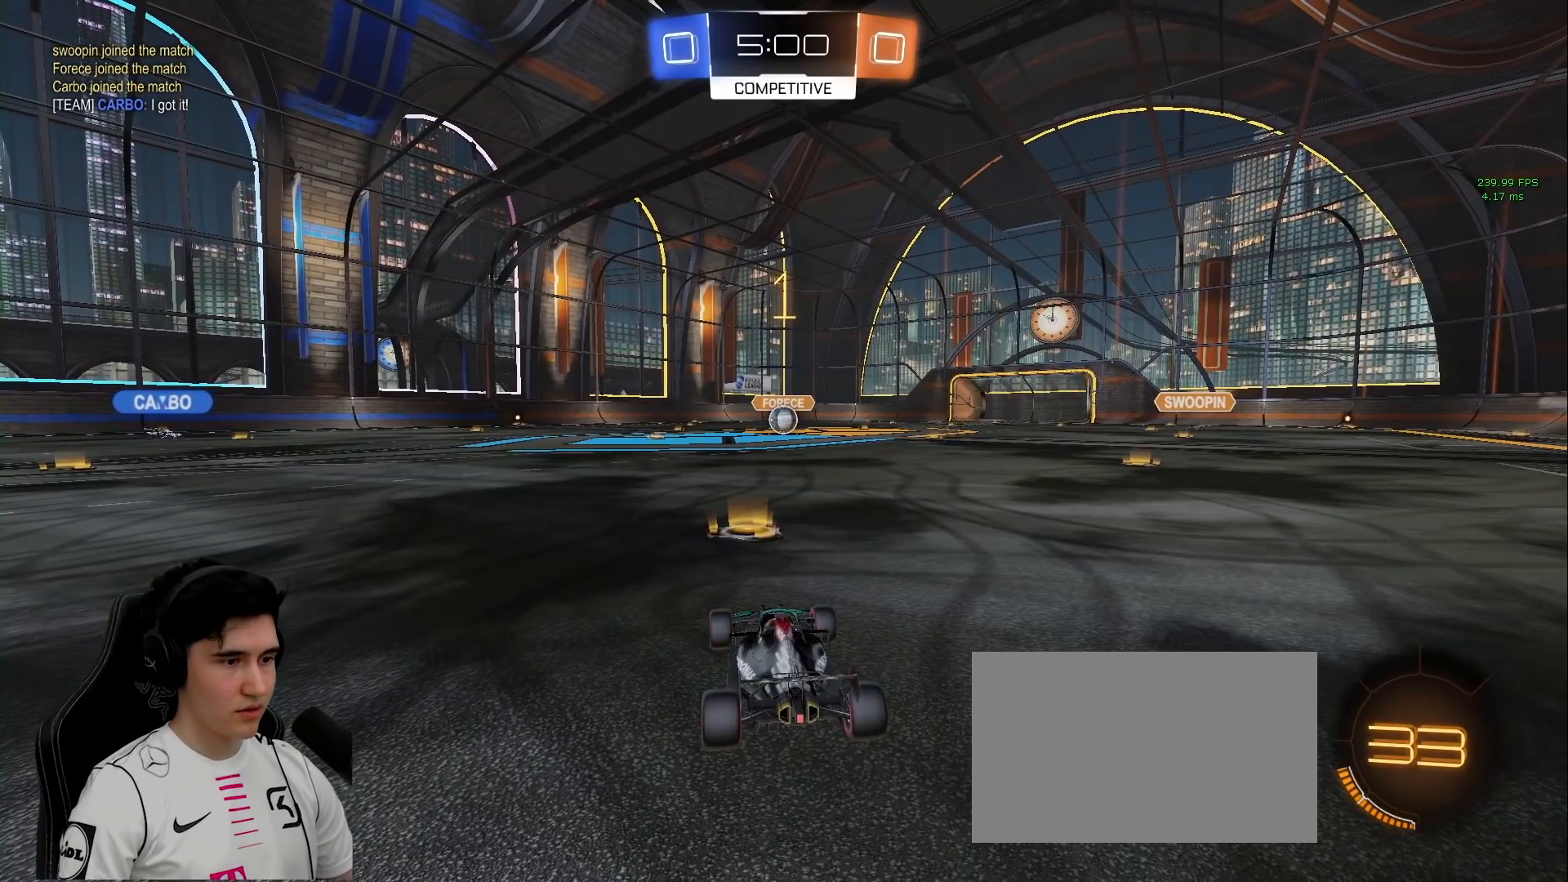
Gameplay with keyboard and mouse; each line is a JSON object with the keys and mouse buttons held at the frame after it. "events" lists presses ("down") and releases ("up") of "a", "d", "e", "q", "s", "shift", "space", "w", "mouse_left", "mouse_wheel" and "mouse_right" between this image and that frame as [ms after this image, input, new state], when the widget could be followed in between. "mouse_left", "mouse_wheel", "mouse_right" = the "left", "wheel", "right" buttons of the "mouse" list. No other keys are recorded. "wheel" means that the mouse wheel is clicked or scrolled. Mouse movement is not recorded.
{"keys": ["w"], "mouse": [], "events": [[200, "a", "down"], [383, "a", "up"]]}
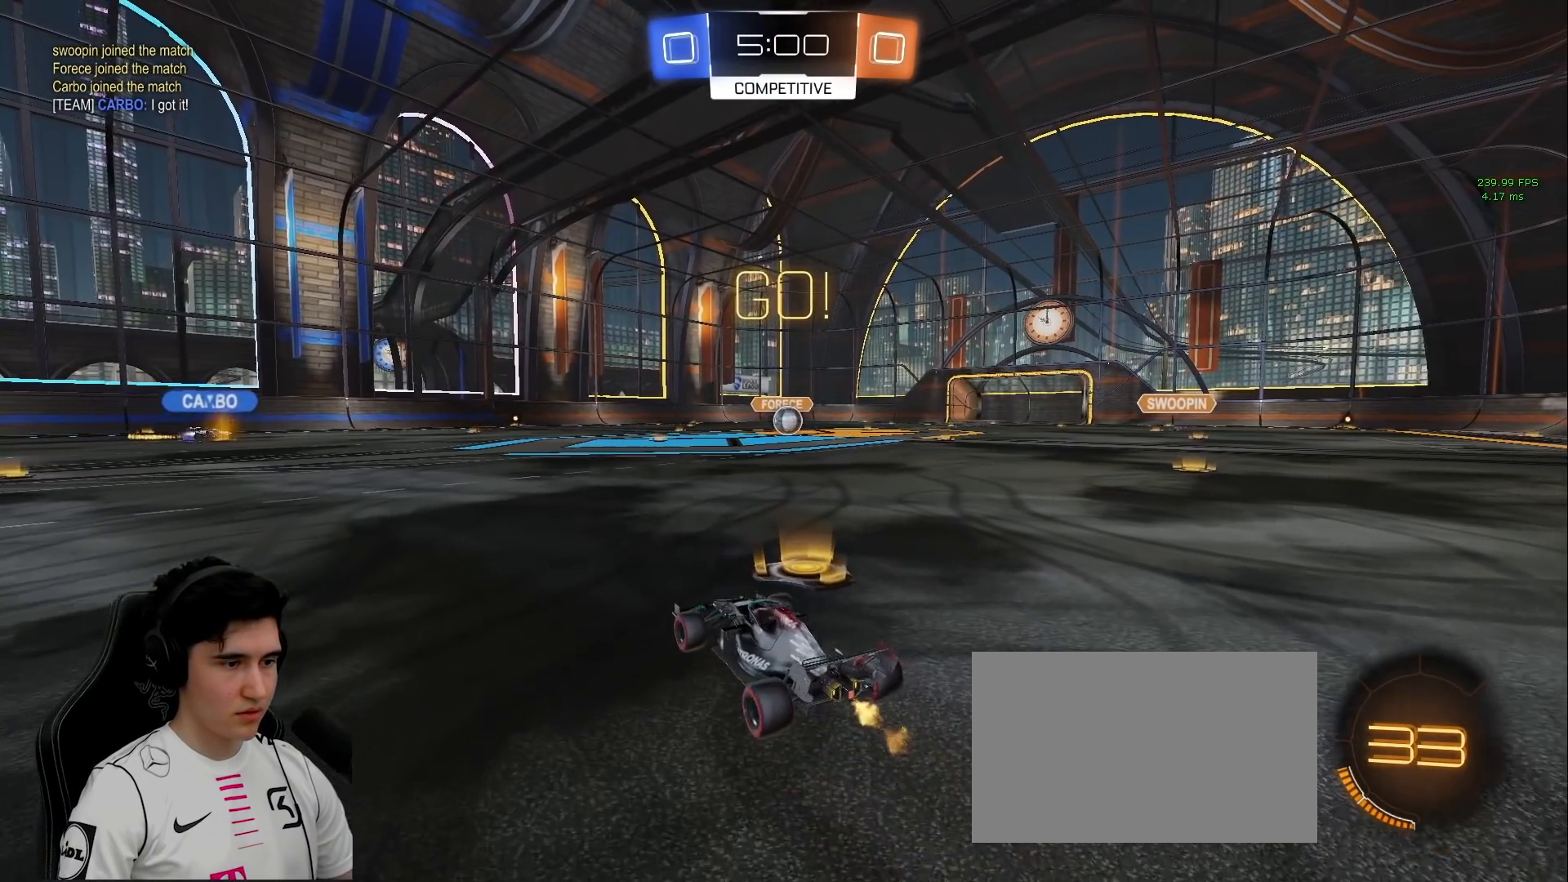
{"keys": ["d", "w"], "mouse": [], "events": [[17, "d", "down"], [117, "a", "down"], [117, "d", "up"], [350, "a", "up"], [350, "d", "down"]]}
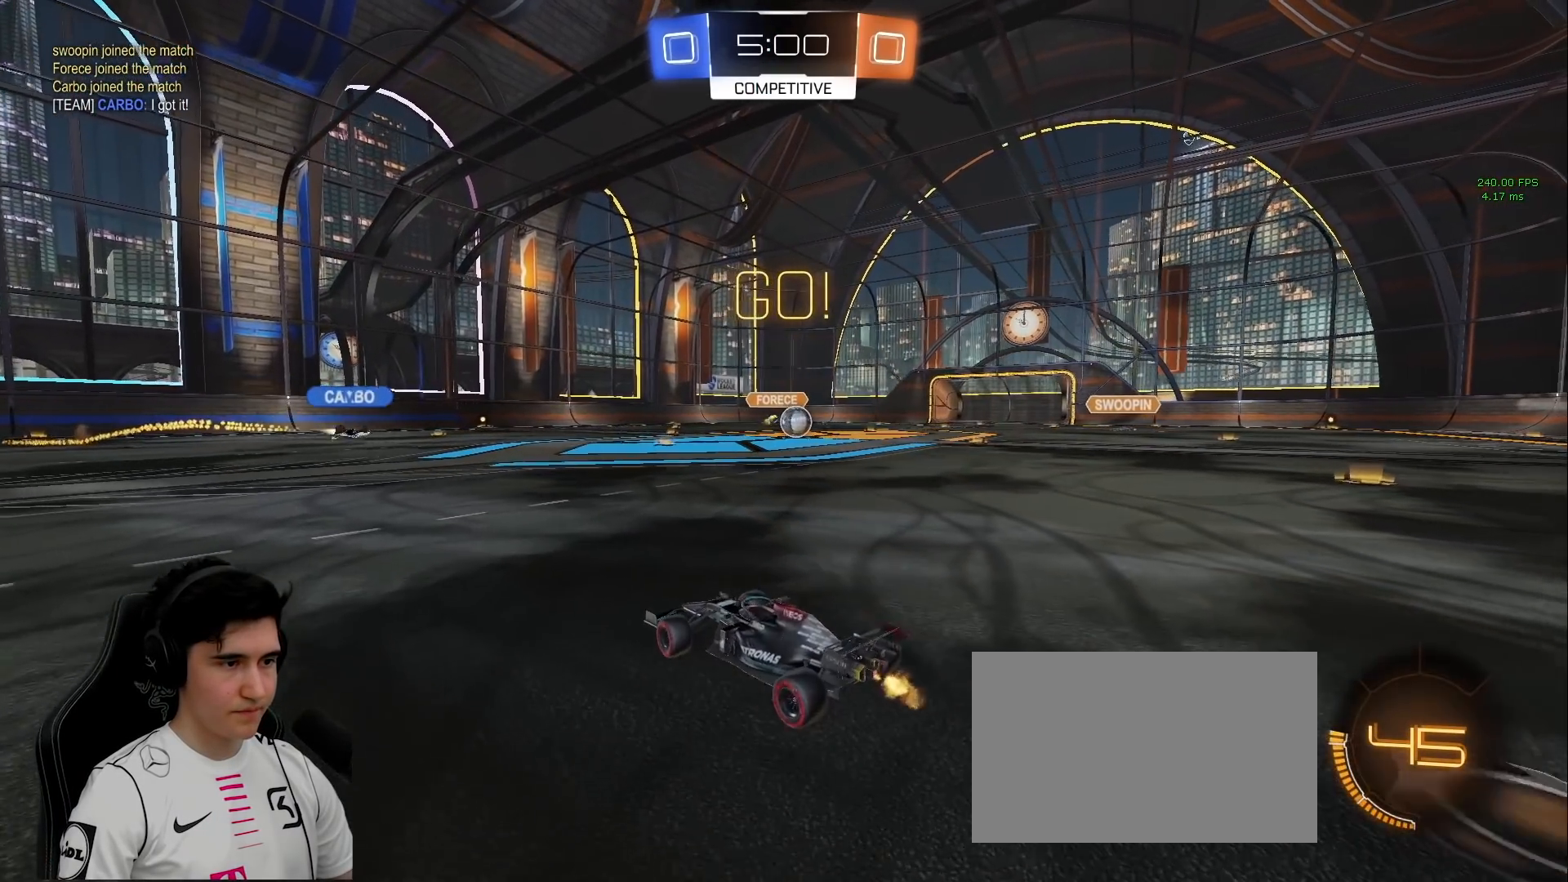
{"keys": ["d", "w"], "mouse": [], "events": [[183, "d", "up"], [417, "d", "down"]]}
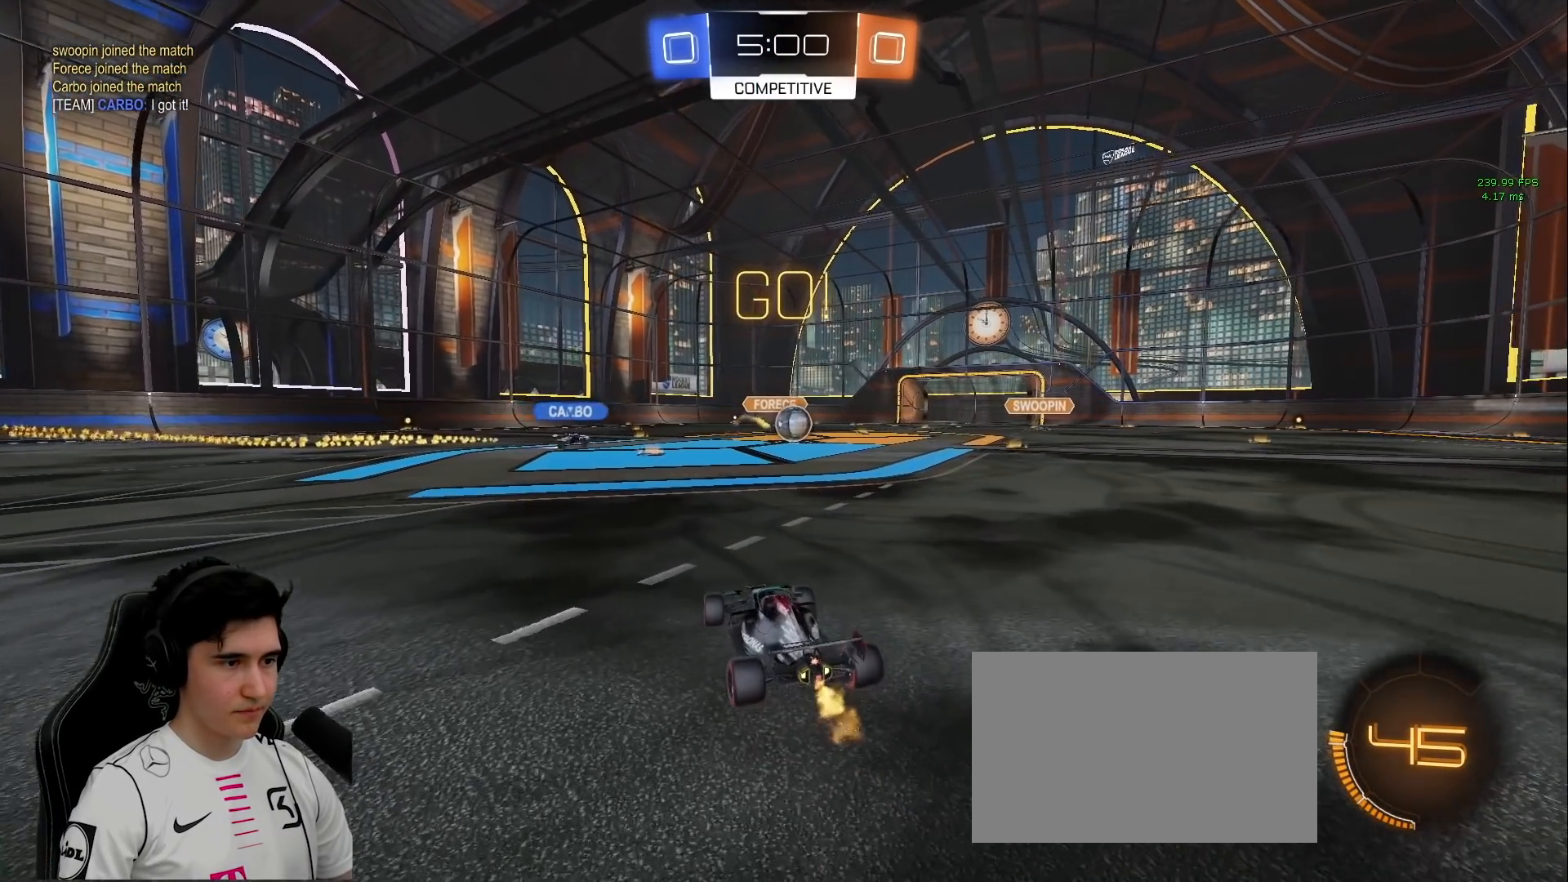
{"keys": ["d", "w"], "mouse": [], "events": [[100, "d", "up"], [333, "d", "down"]]}
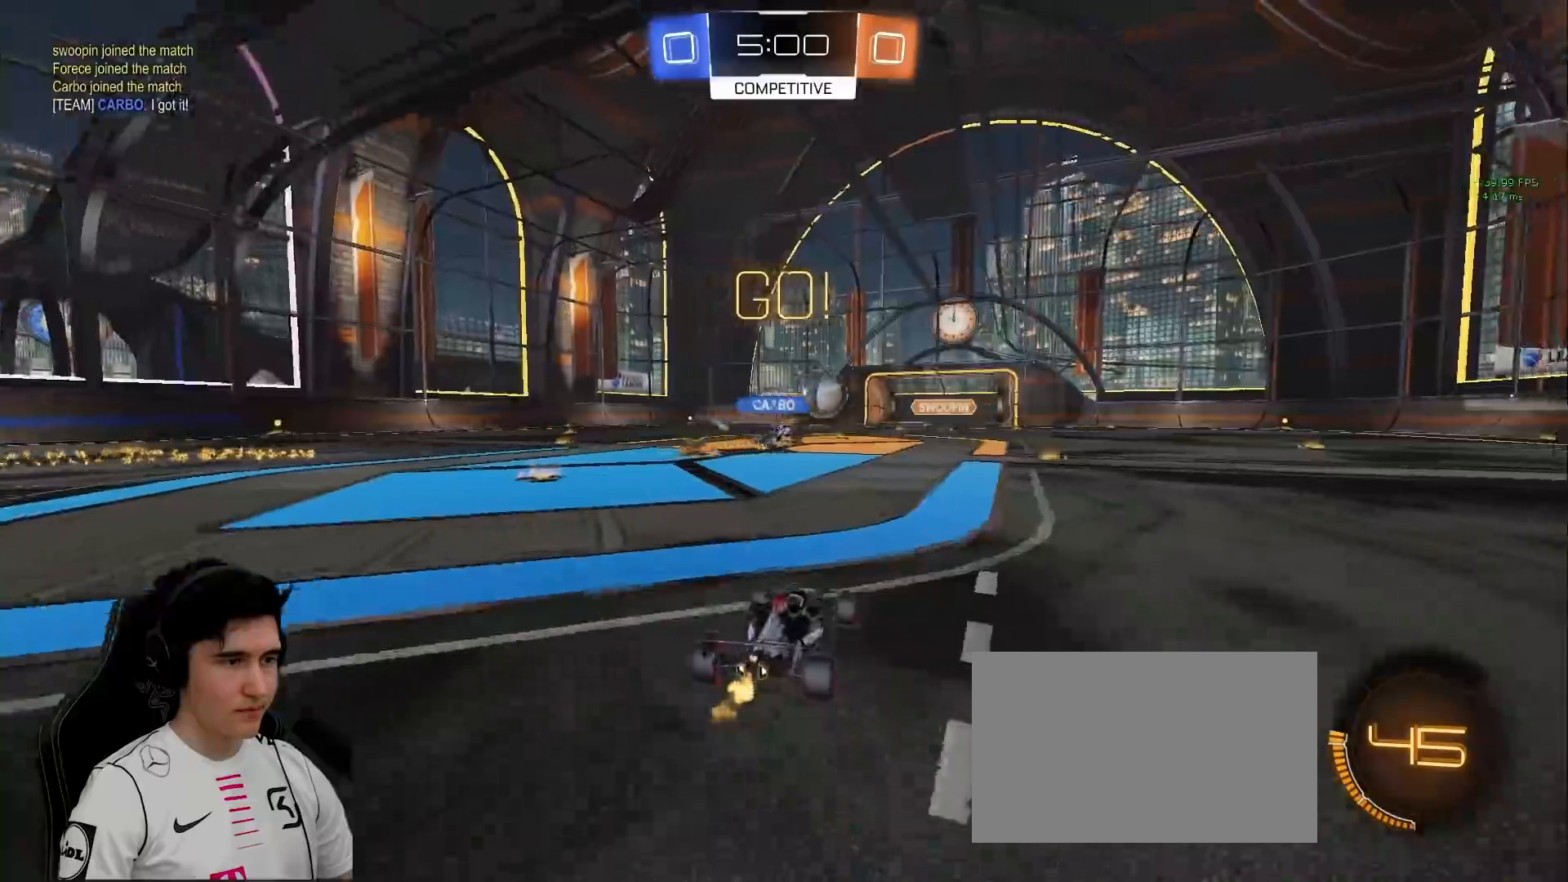
{"keys": ["a", "w"], "mouse": [], "events": [[483, "a", "down"], [483, "d", "up"]]}
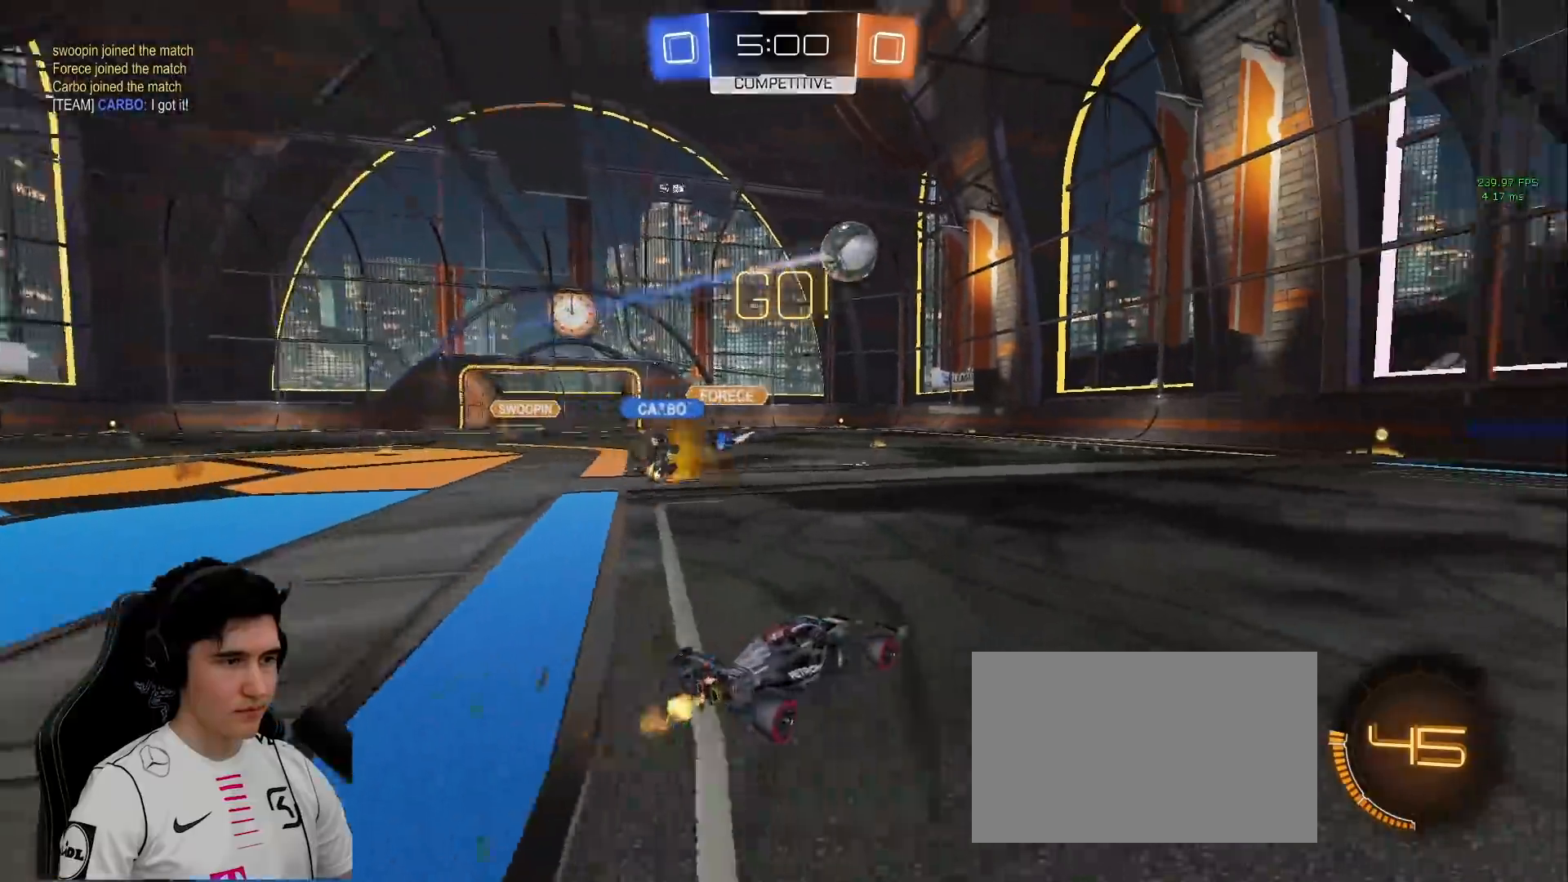
{"keys": ["s"], "mouse": ["left", "right"], "events": [[133, "w", "up"], [183, "a", "up"], [183, "mouse_right", "down"], [233, "d", "down"], [233, "s", "down"], [317, "mouse_left", "down"], [367, "d", "up"], [367, "mouse_right", "up"], [367, "s", "up"], [417, "mouse_right", "down"], [500, "s", "down"]]}
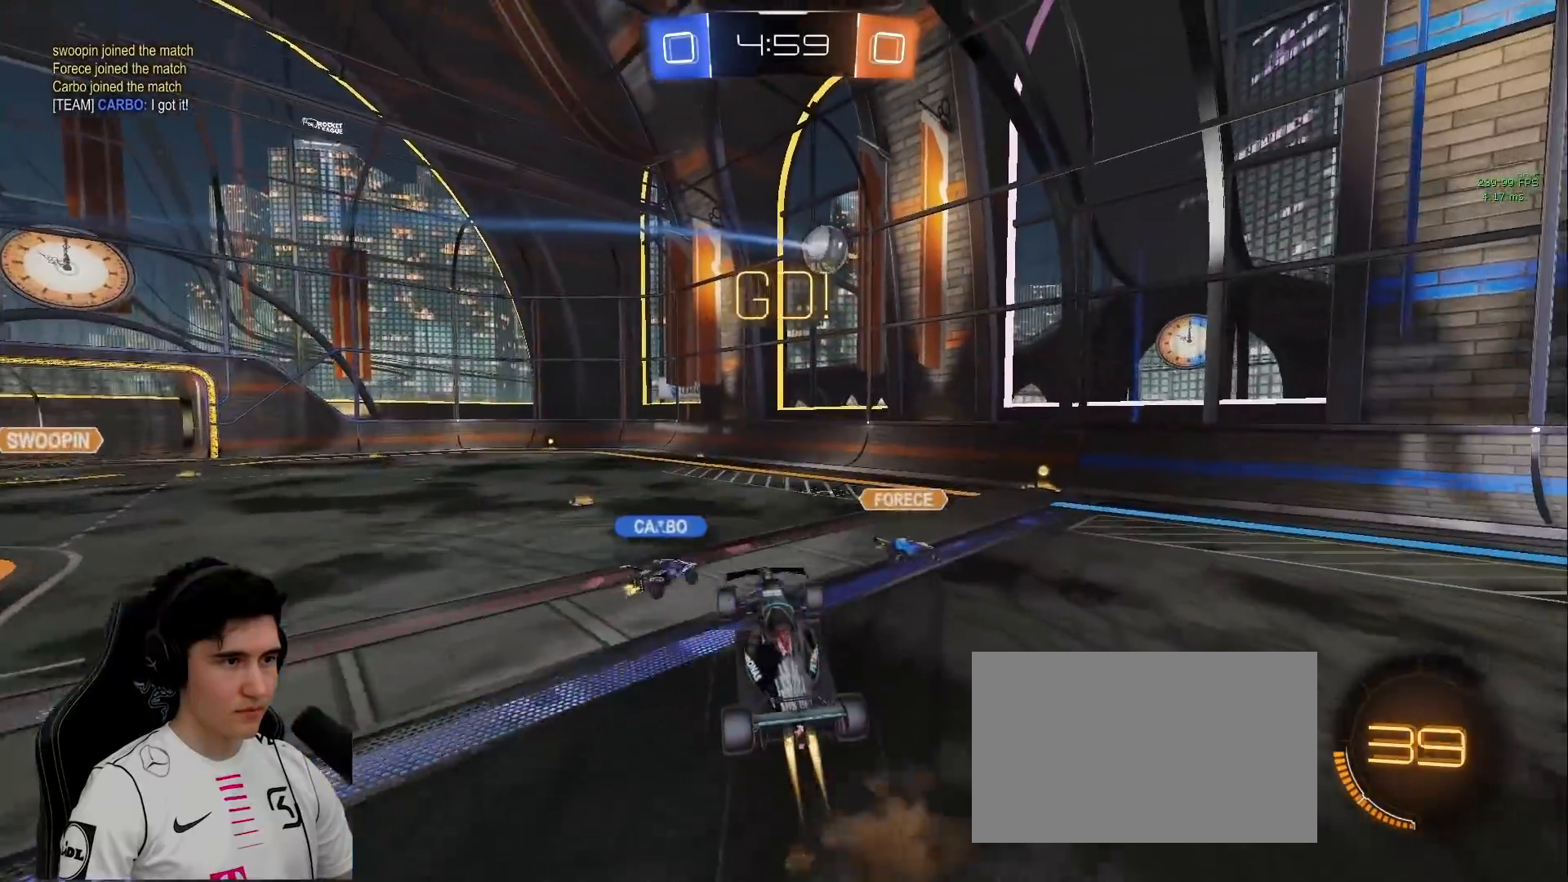
{"keys": [], "mouse": ["left"], "events": [[100, "s", "up"], [233, "mouse_right", "up"], [333, "a", "down"], [433, "a", "up"]]}
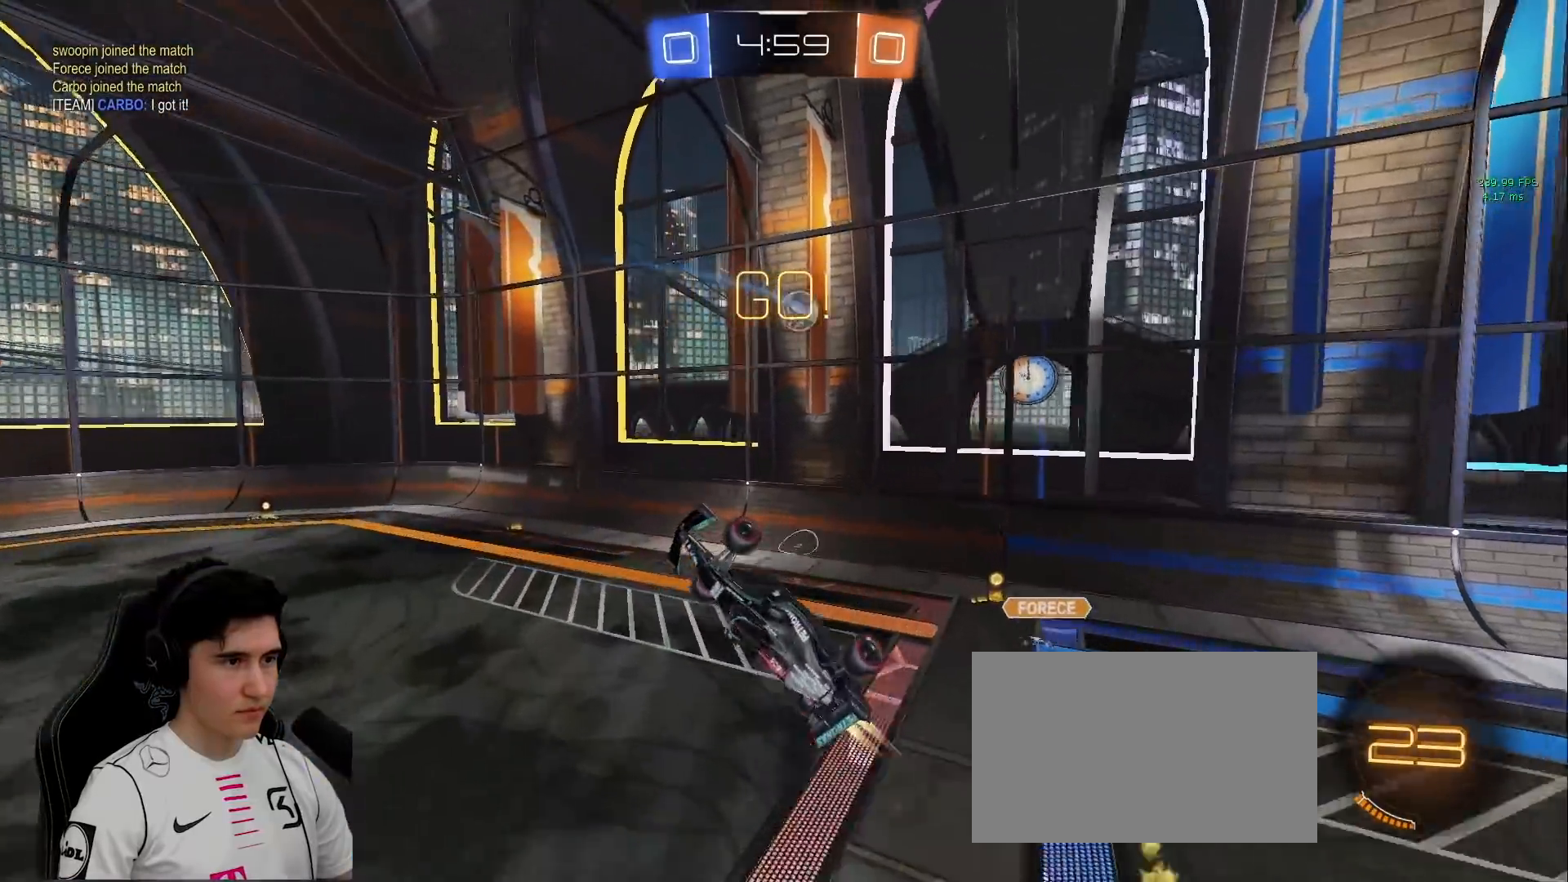
{"keys": [], "mouse": ["left"], "events": [[117, "mouse_left", "up"], [400, "mouse_left", "down"]]}
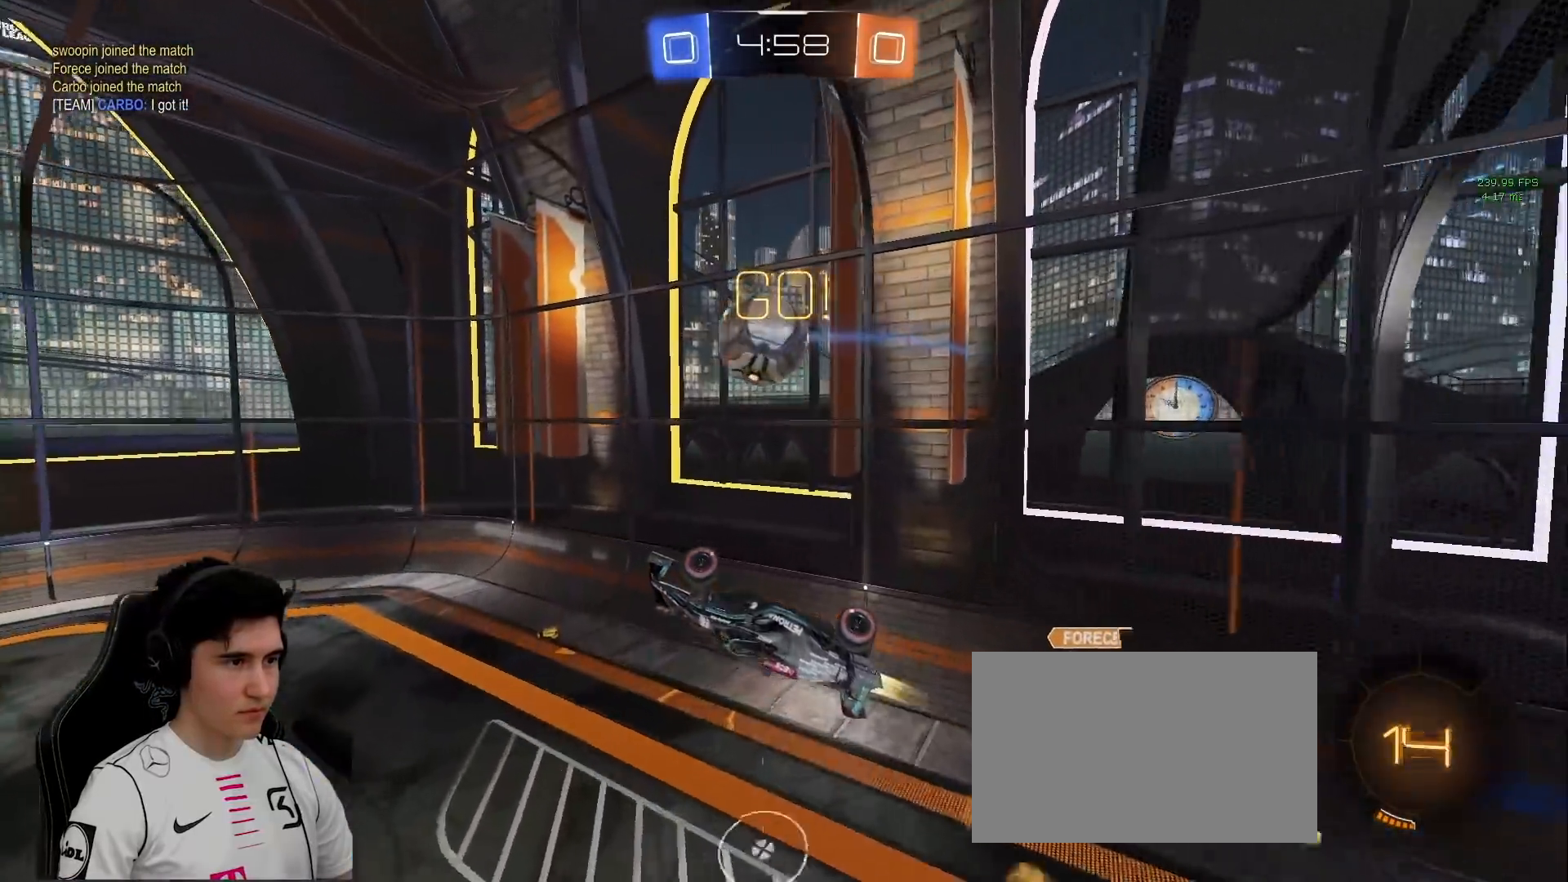
{"keys": [], "mouse": [], "events": [[83, "mouse_left", "up"], [233, "mouse_left", "down"], [367, "mouse_left", "up"]]}
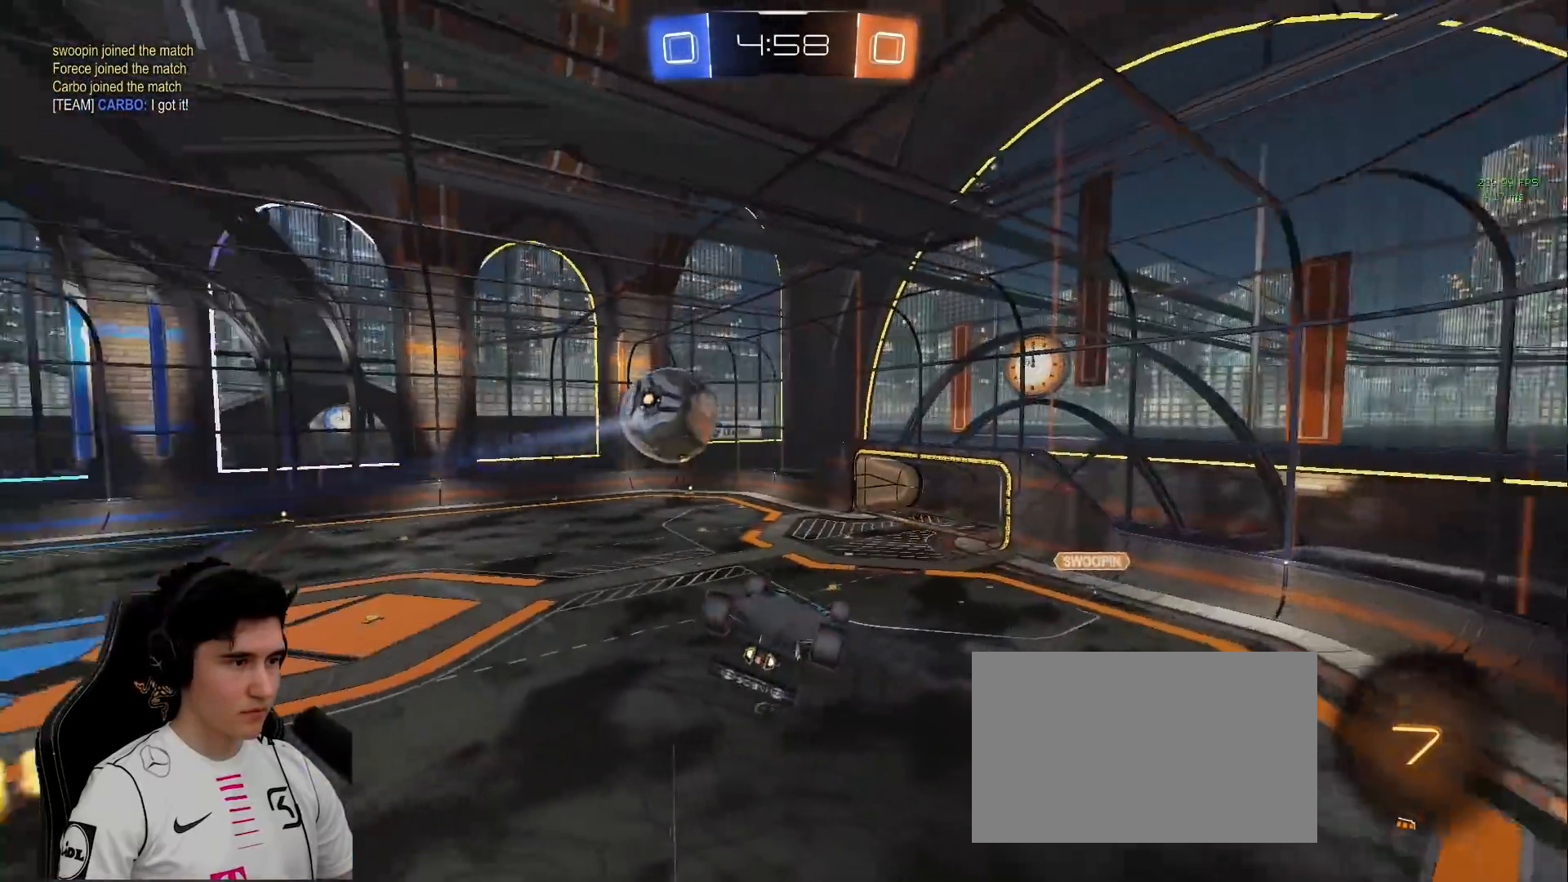
{"keys": ["d", "shift"], "mouse": [], "events": [[250, "d", "down"], [283, "shift", "down"]]}
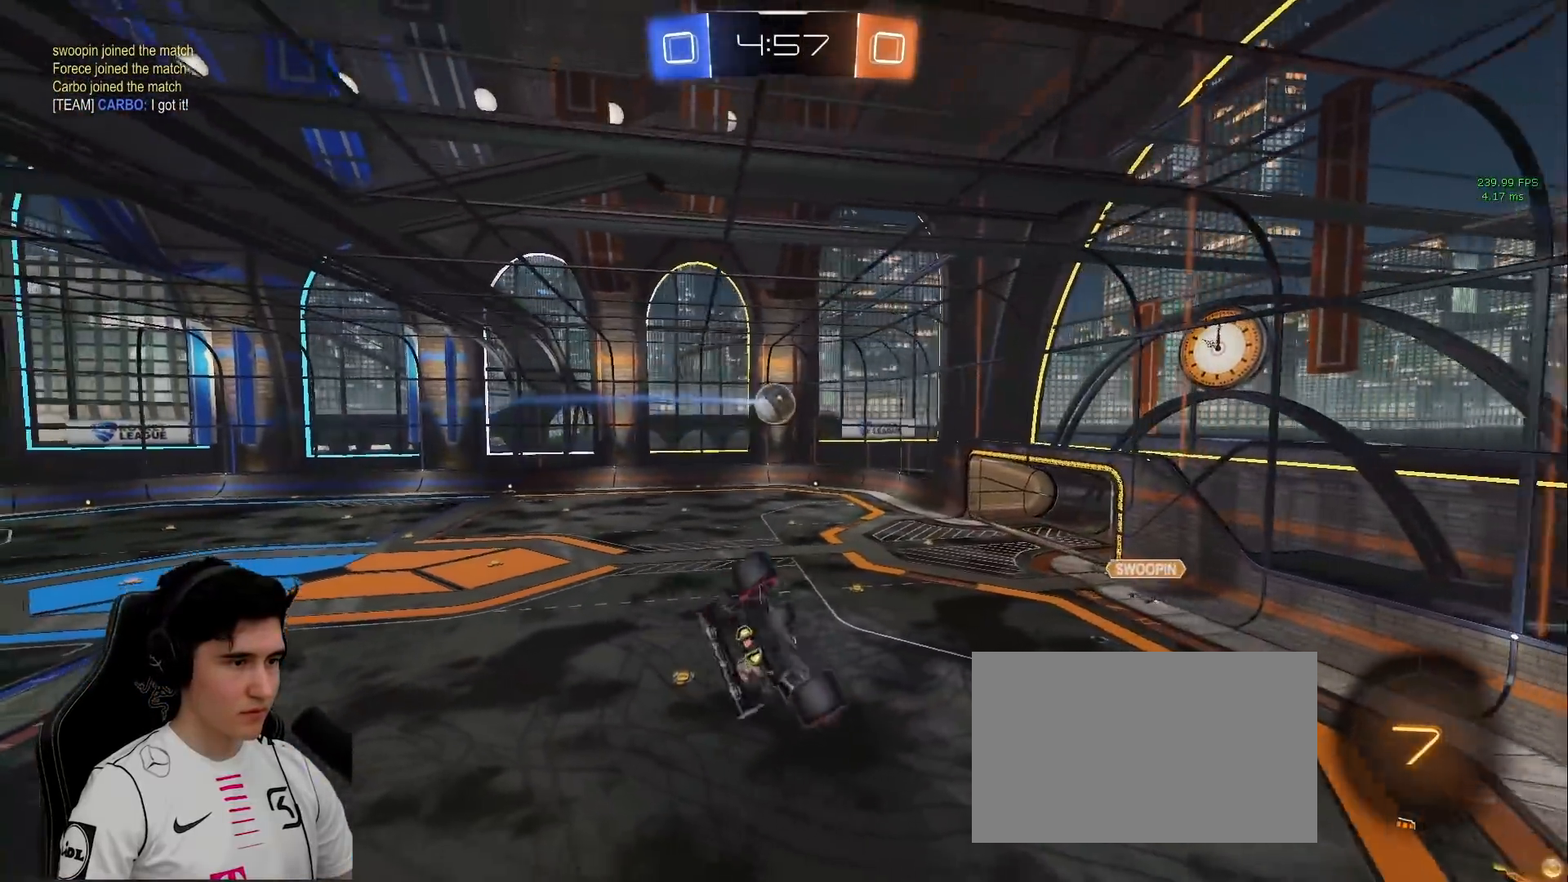
{"keys": ["w"], "mouse": [], "events": [[17, "w", "down"], [117, "shift", "up"], [217, "d", "up"], [217, "w", "up"], [400, "w", "down"]]}
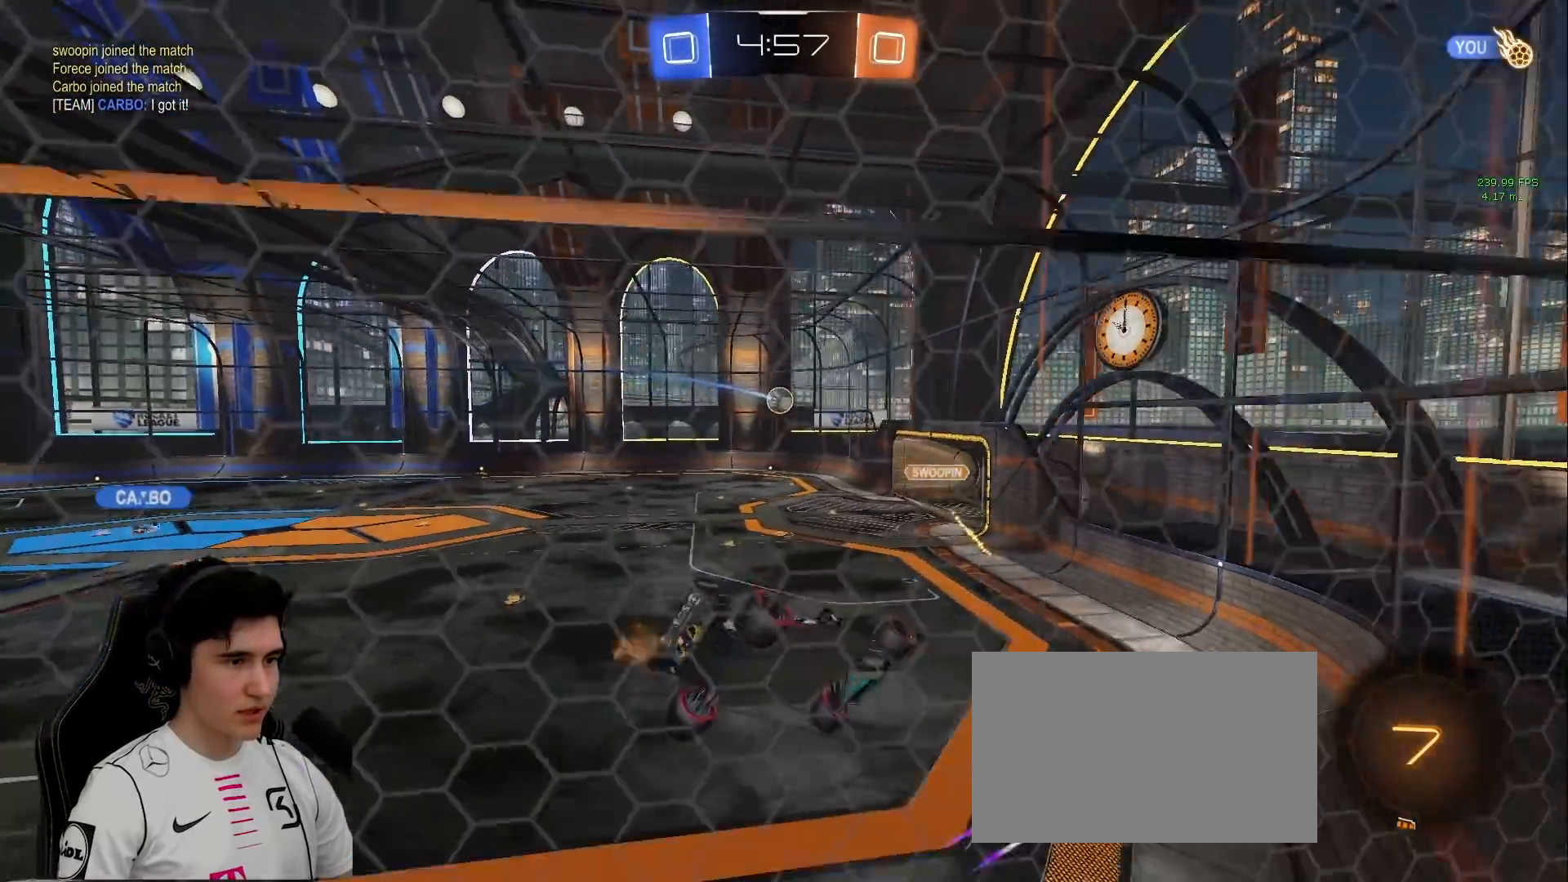
{"keys": ["a", "w"], "mouse": [], "events": [[133, "mouse_left", "down"], [267, "a", "down"], [417, "mouse_left", "up"]]}
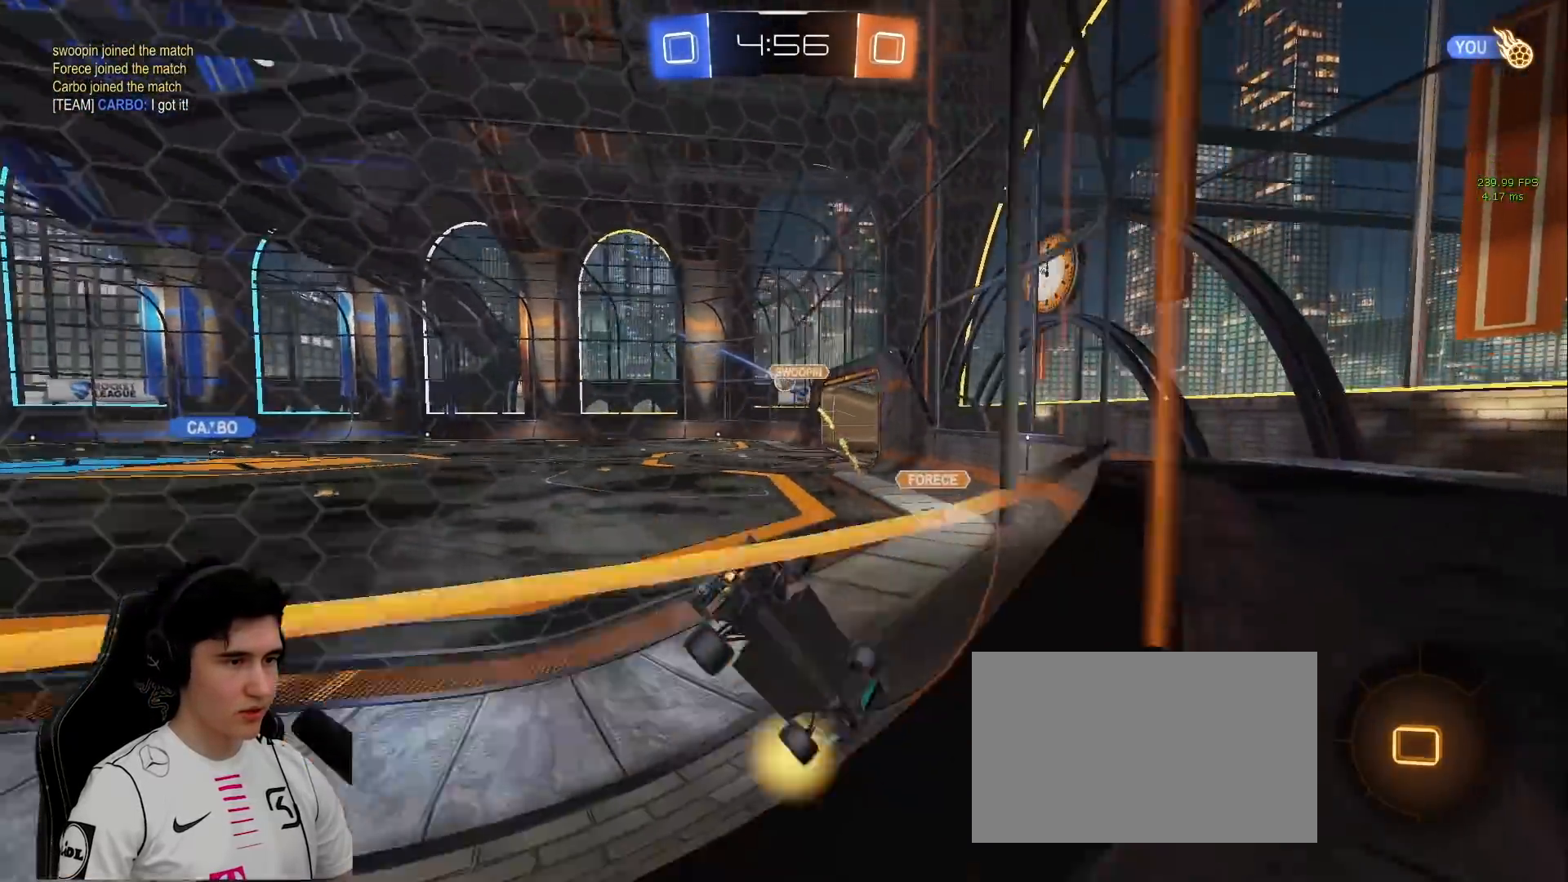
{"keys": ["a", "w"], "mouse": [], "events": [[233, "space", "down"], [467, "space", "up"]]}
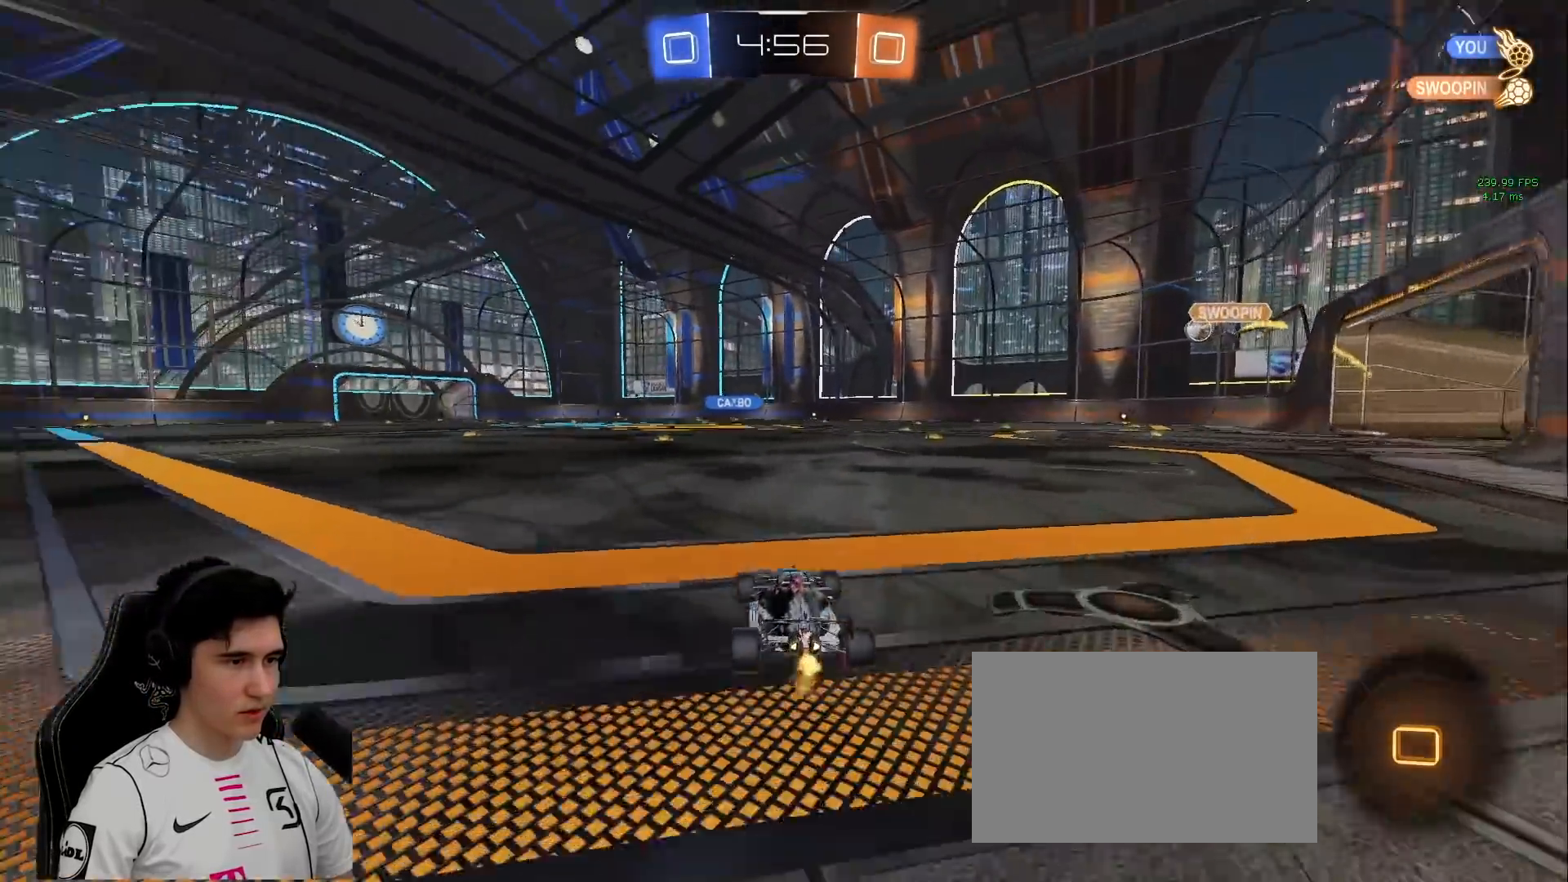
{"keys": ["w"], "mouse": ["right"], "events": [[67, "a", "up"], [217, "mouse_right", "down"]]}
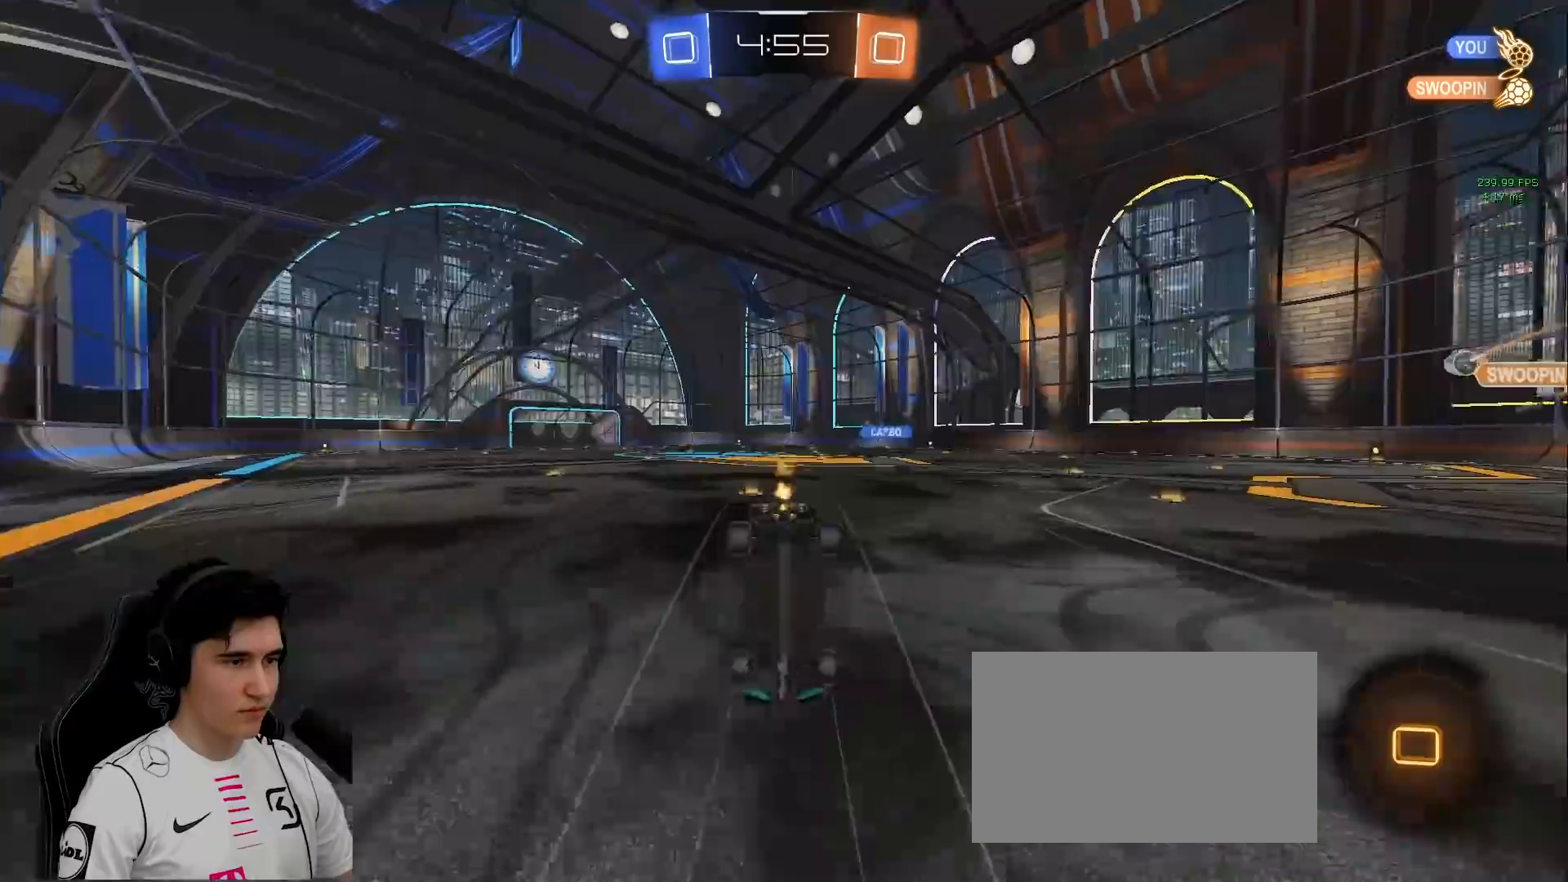
{"keys": ["space"], "mouse": [], "events": [[33, "mouse_right", "up"], [83, "w", "up"], [467, "space", "down"]]}
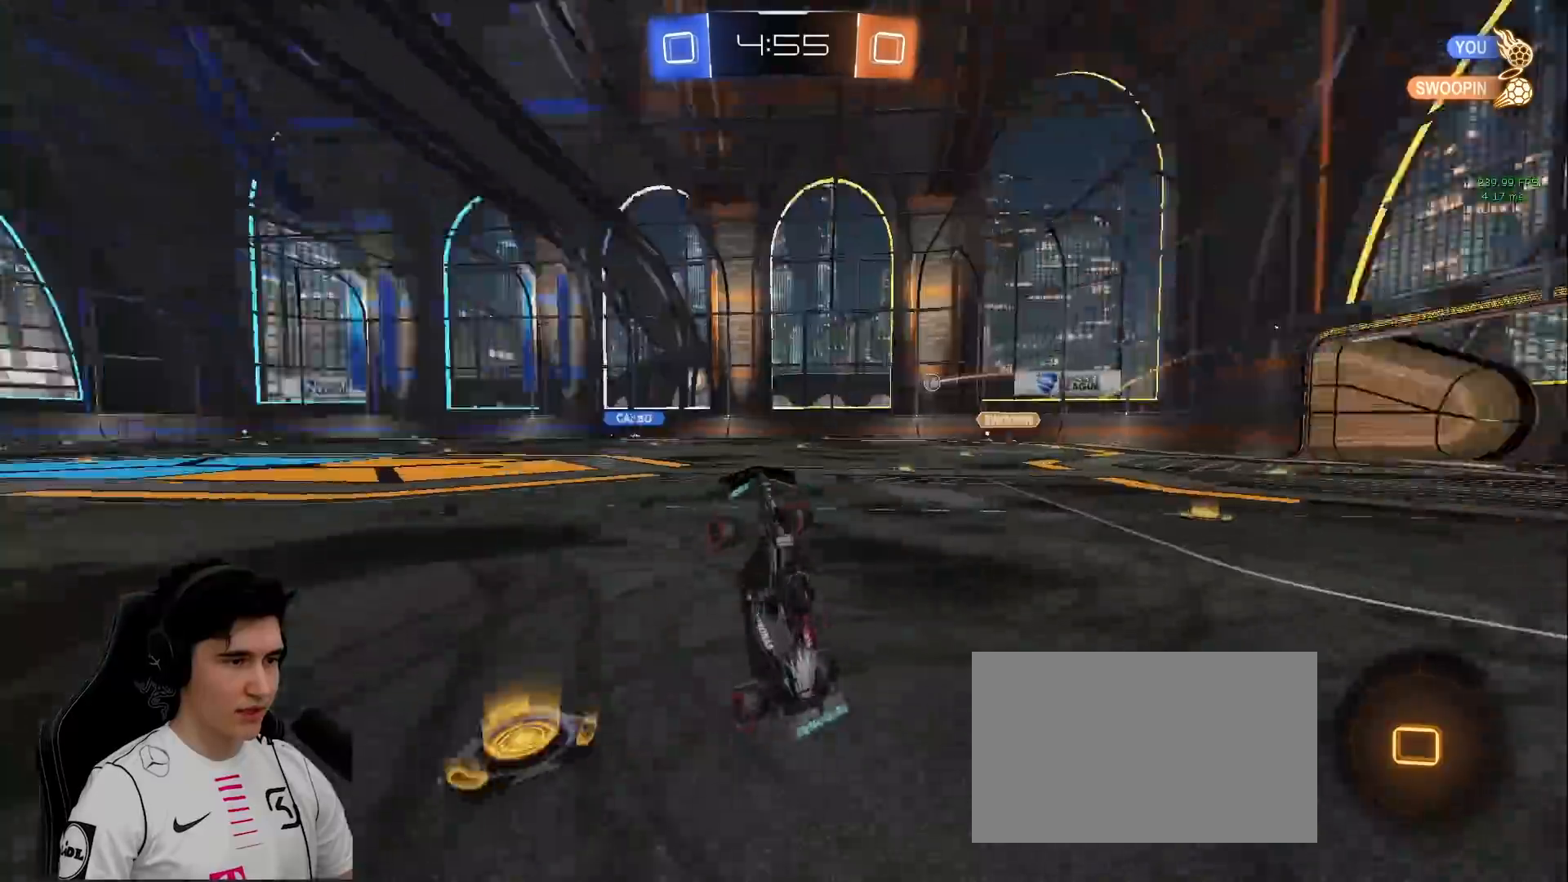
{"keys": ["d", "w"], "mouse": [], "events": [[200, "space", "up"], [333, "w", "down"], [383, "d", "down"]]}
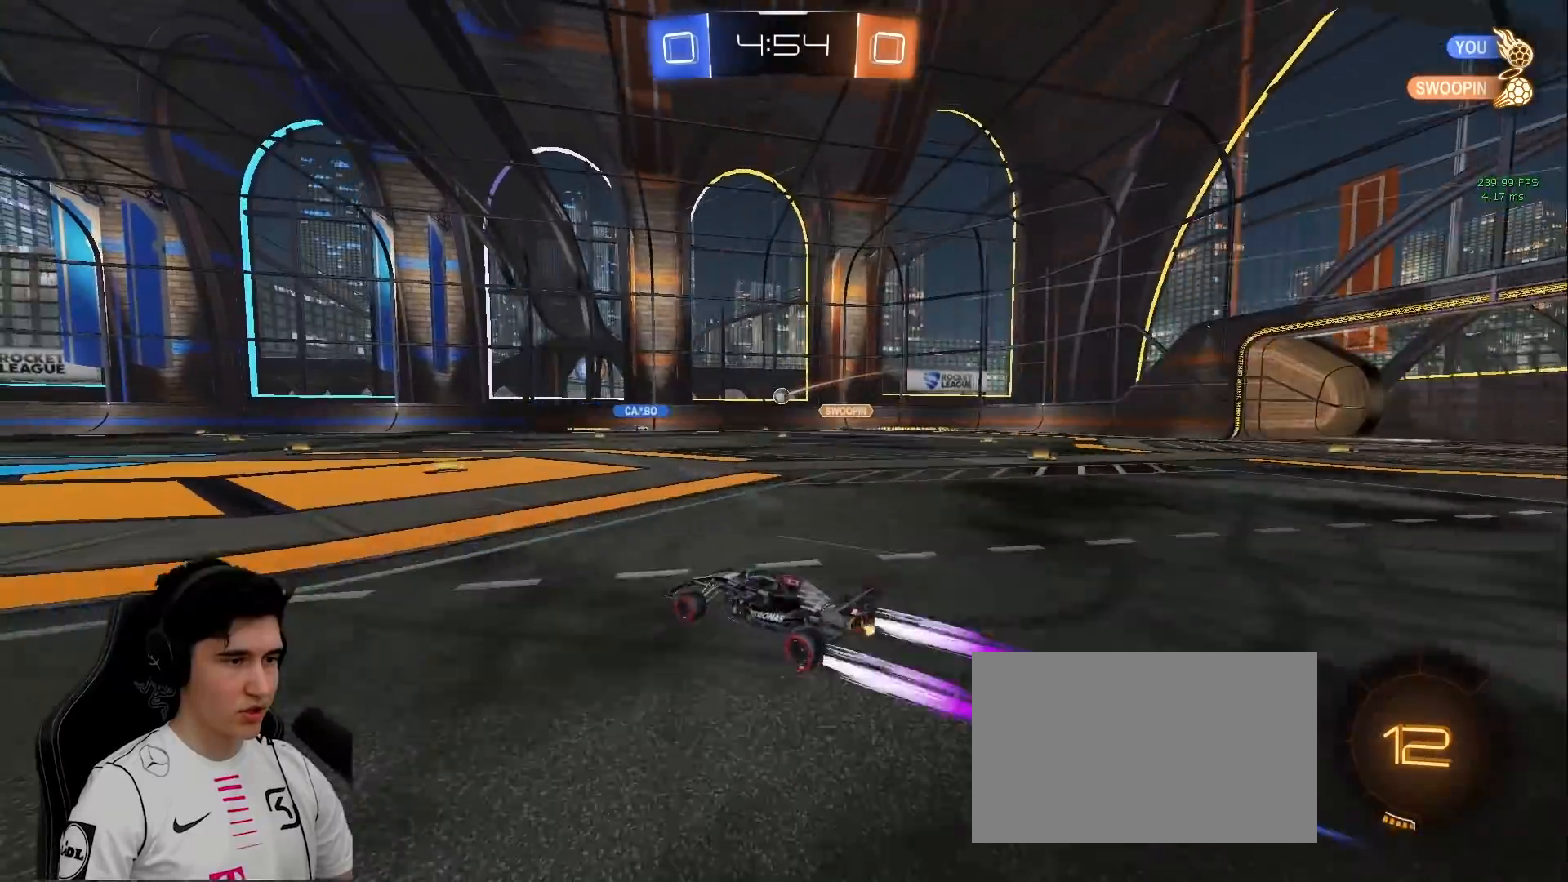
{"keys": ["a", "w"], "mouse": [], "events": [[117, "d", "up"], [350, "a", "down"]]}
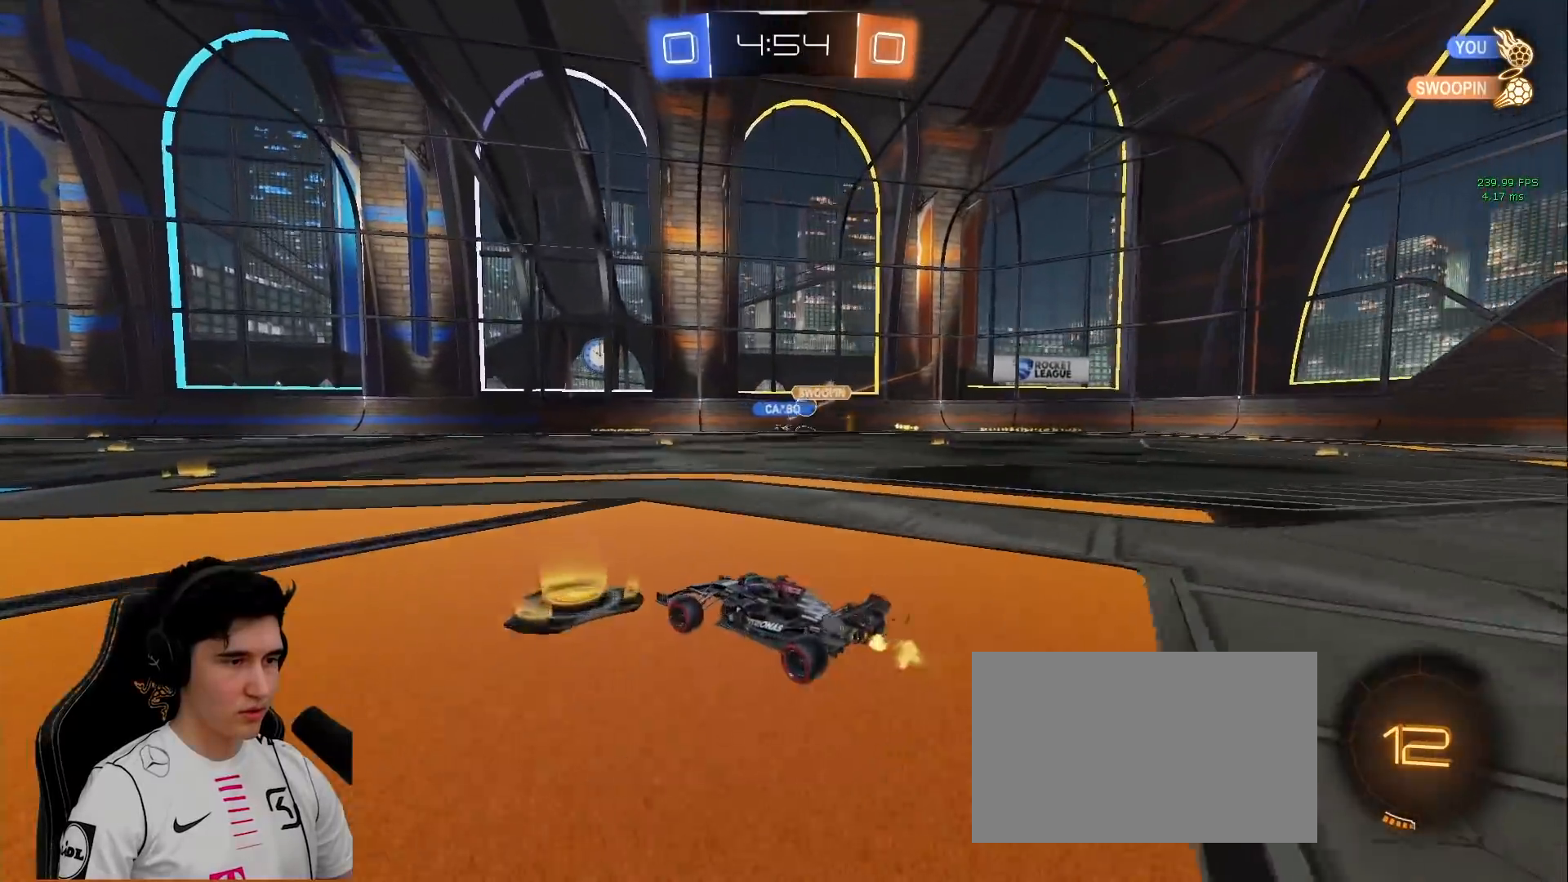
{"keys": ["d", "shift", "w"], "mouse": [], "events": [[83, "a", "up"], [467, "d", "down"], [500, "shift", "down"]]}
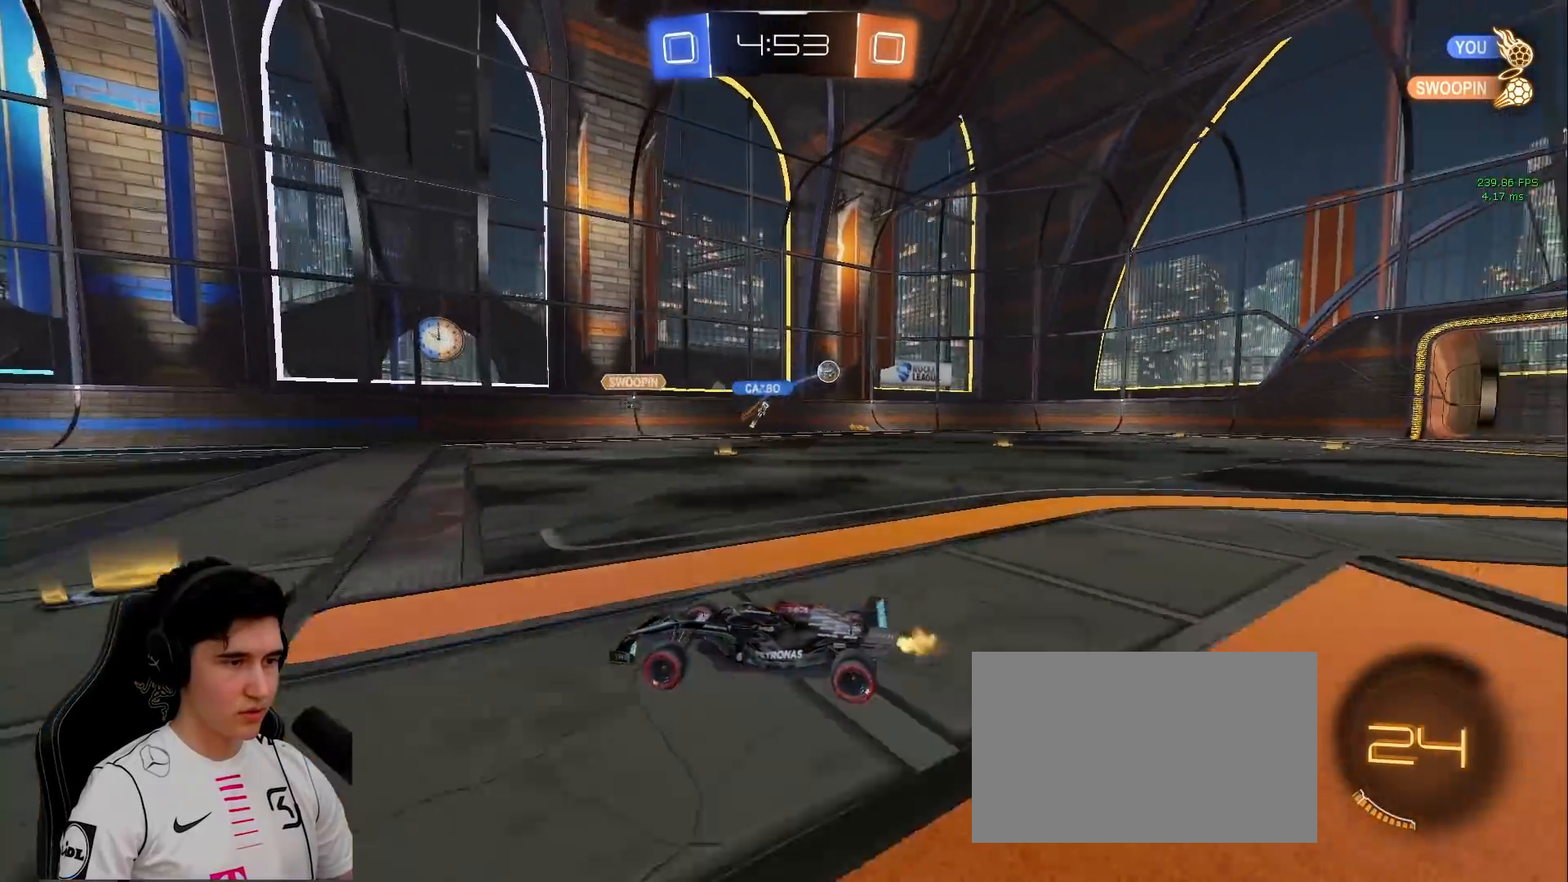
{"keys": ["d", "w"], "mouse": [], "events": [[150, "shift", "up"]]}
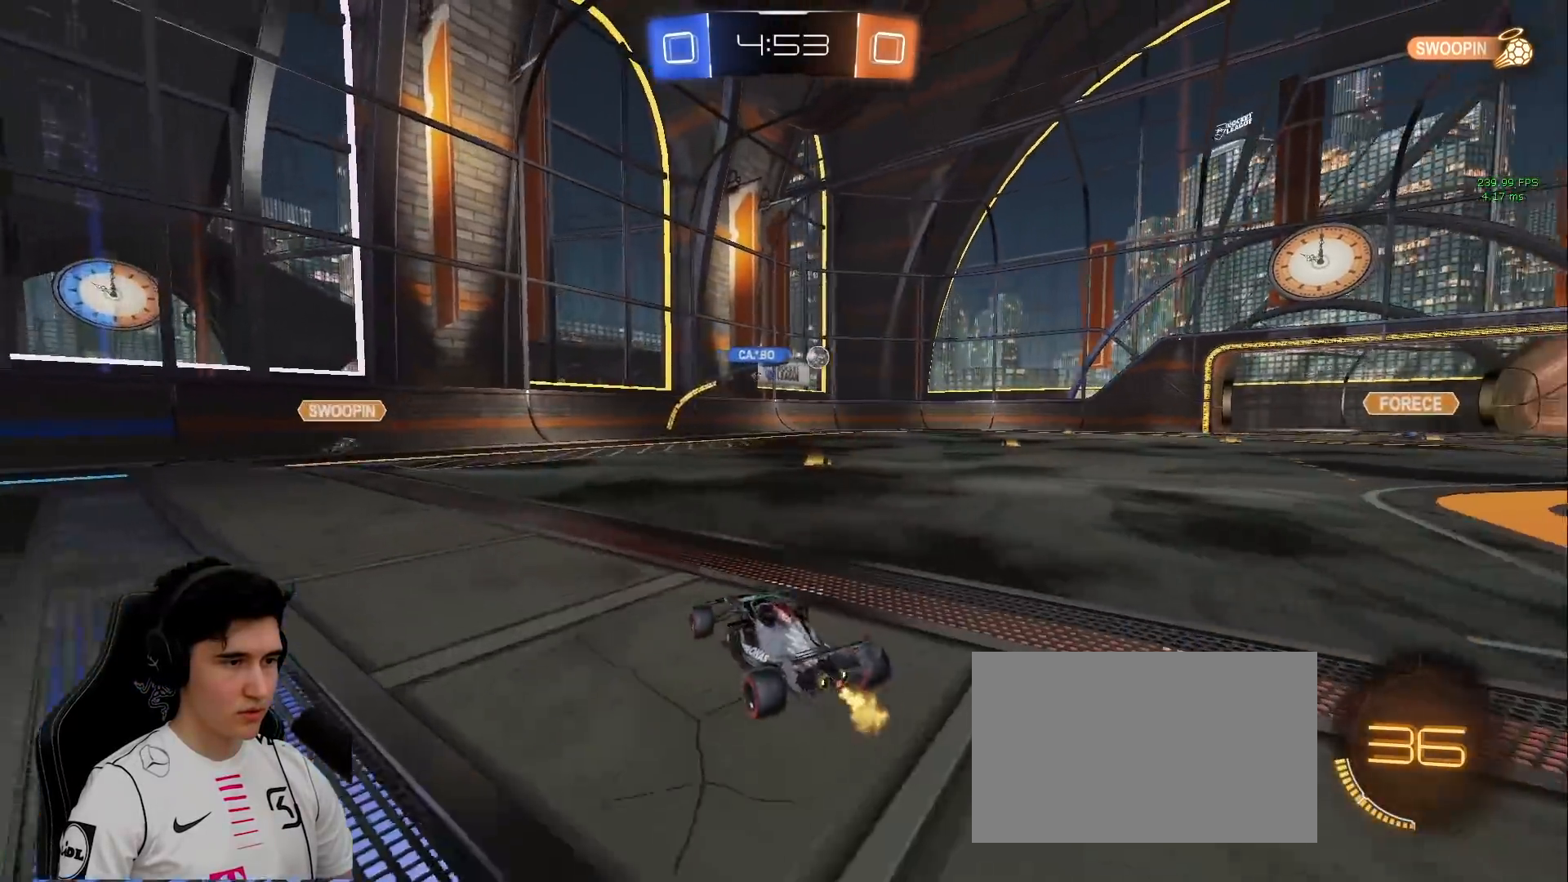
{"keys": ["w"], "mouse": [], "events": [[167, "d", "up"], [300, "d", "down"], [400, "d", "up"]]}
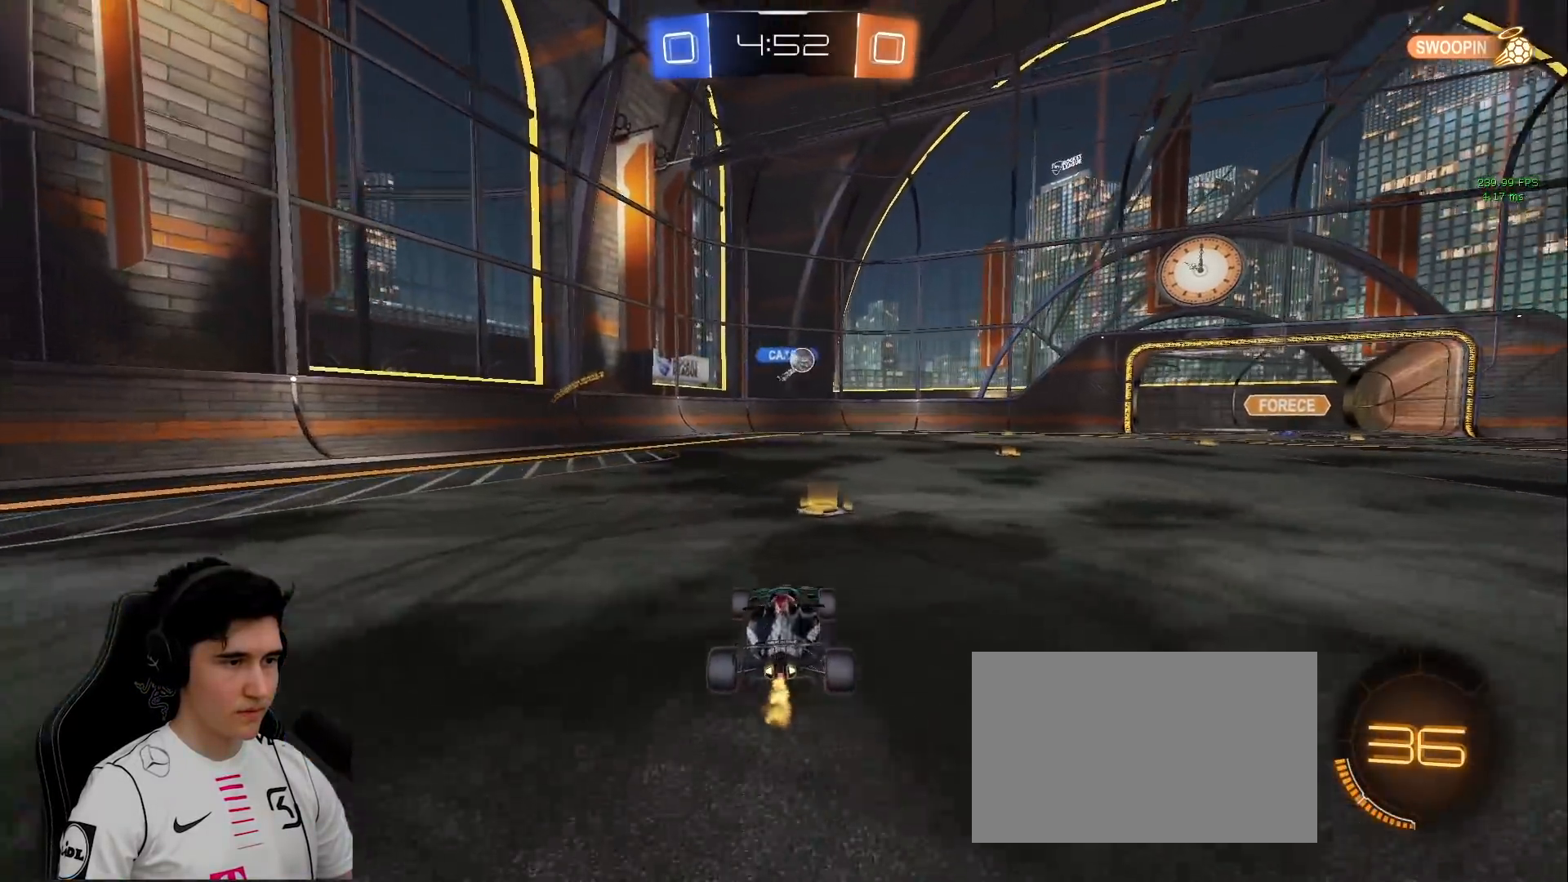
{"keys": ["w"], "mouse": ["left"], "events": [[83, "d", "down"], [133, "mouse_left", "down"], [183, "d", "up"], [317, "d", "down"], [467, "d", "up"]]}
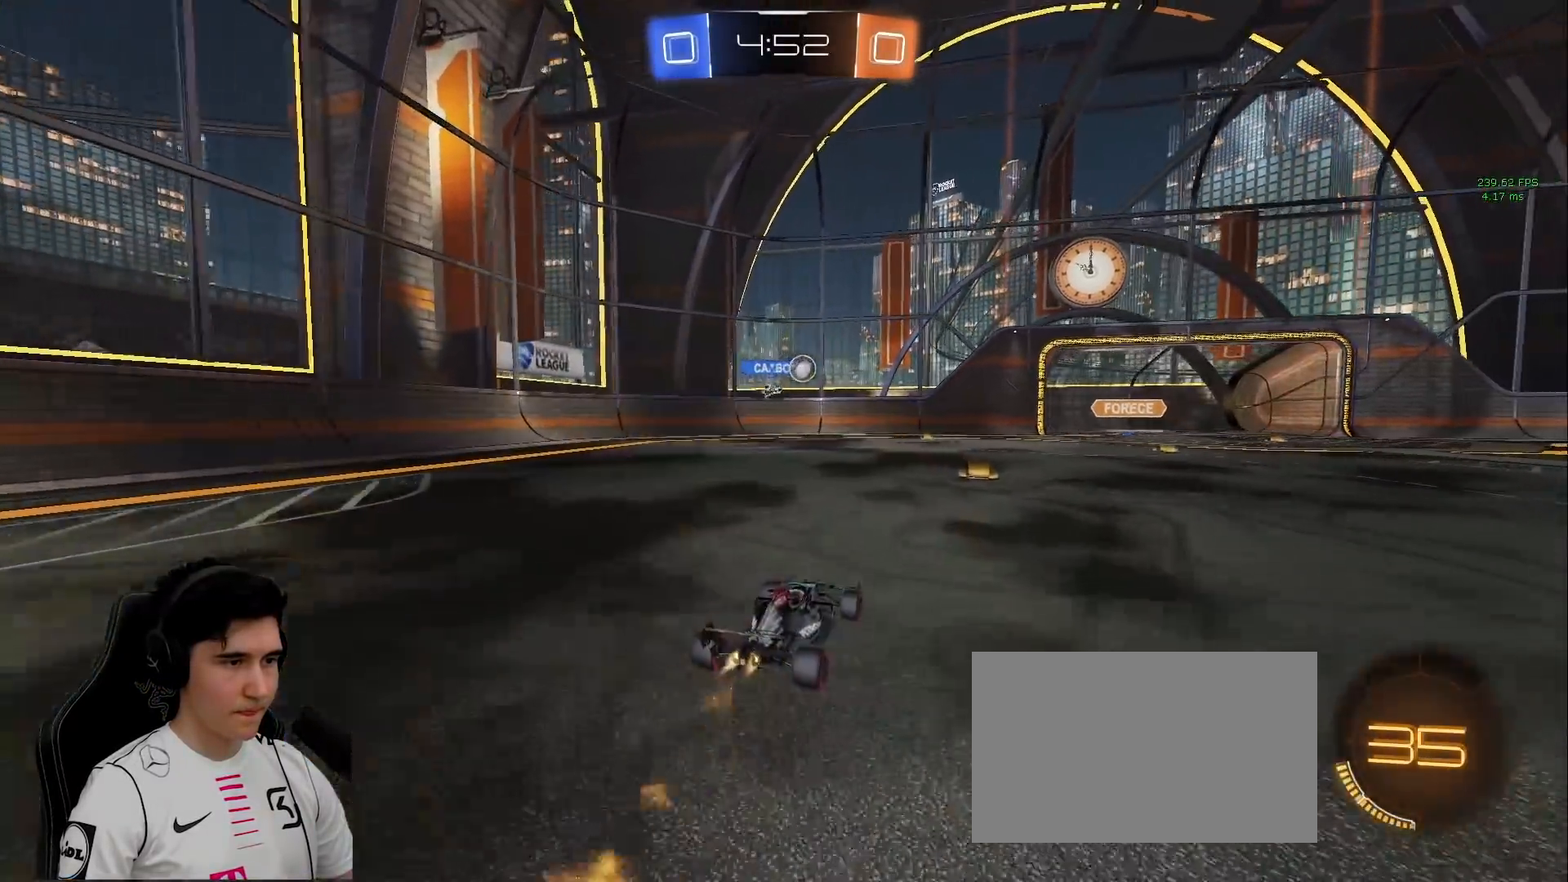
{"keys": ["d", "w"], "mouse": ["left"], "events": [[150, "d", "down"]]}
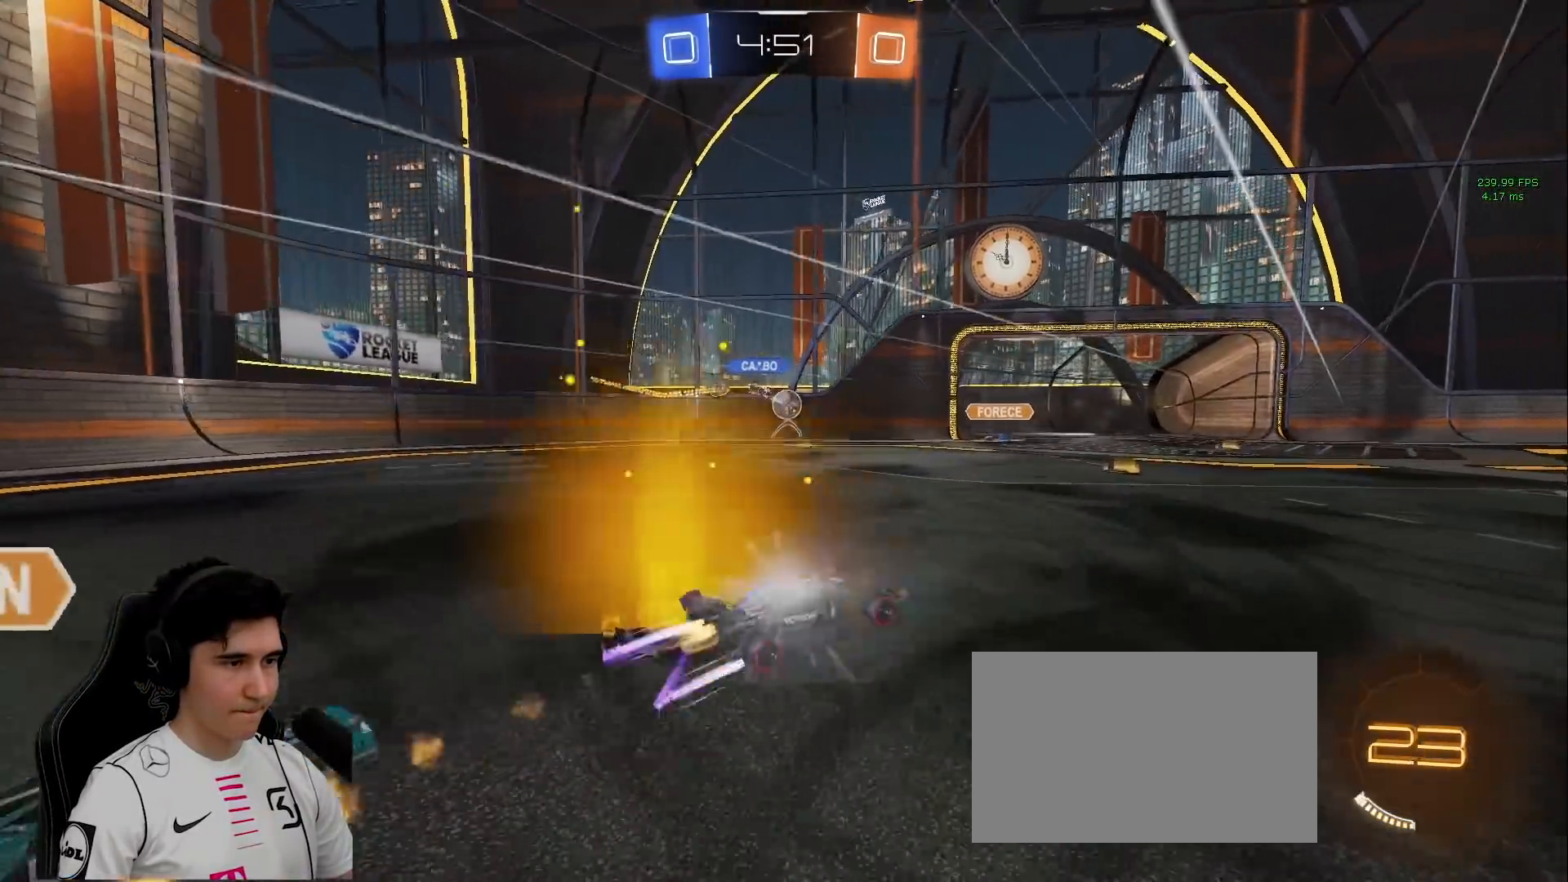
{"keys": ["d", "w"], "mouse": [], "events": [[67, "mouse_left", "up"]]}
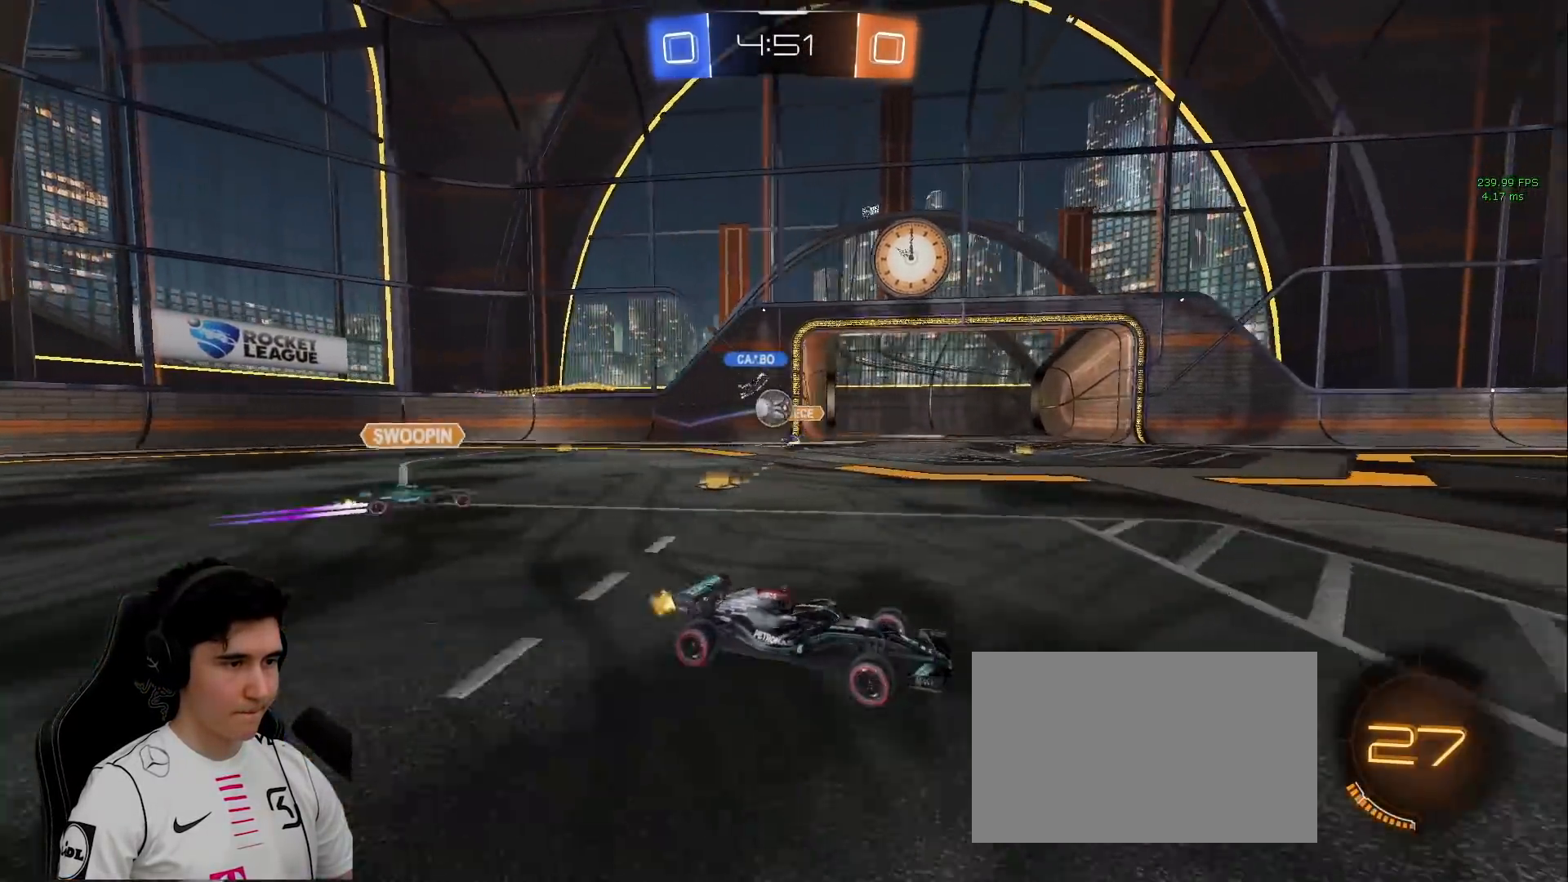
{"keys": ["a", "w"], "mouse": [], "events": [[233, "a", "down"], [233, "d", "up"]]}
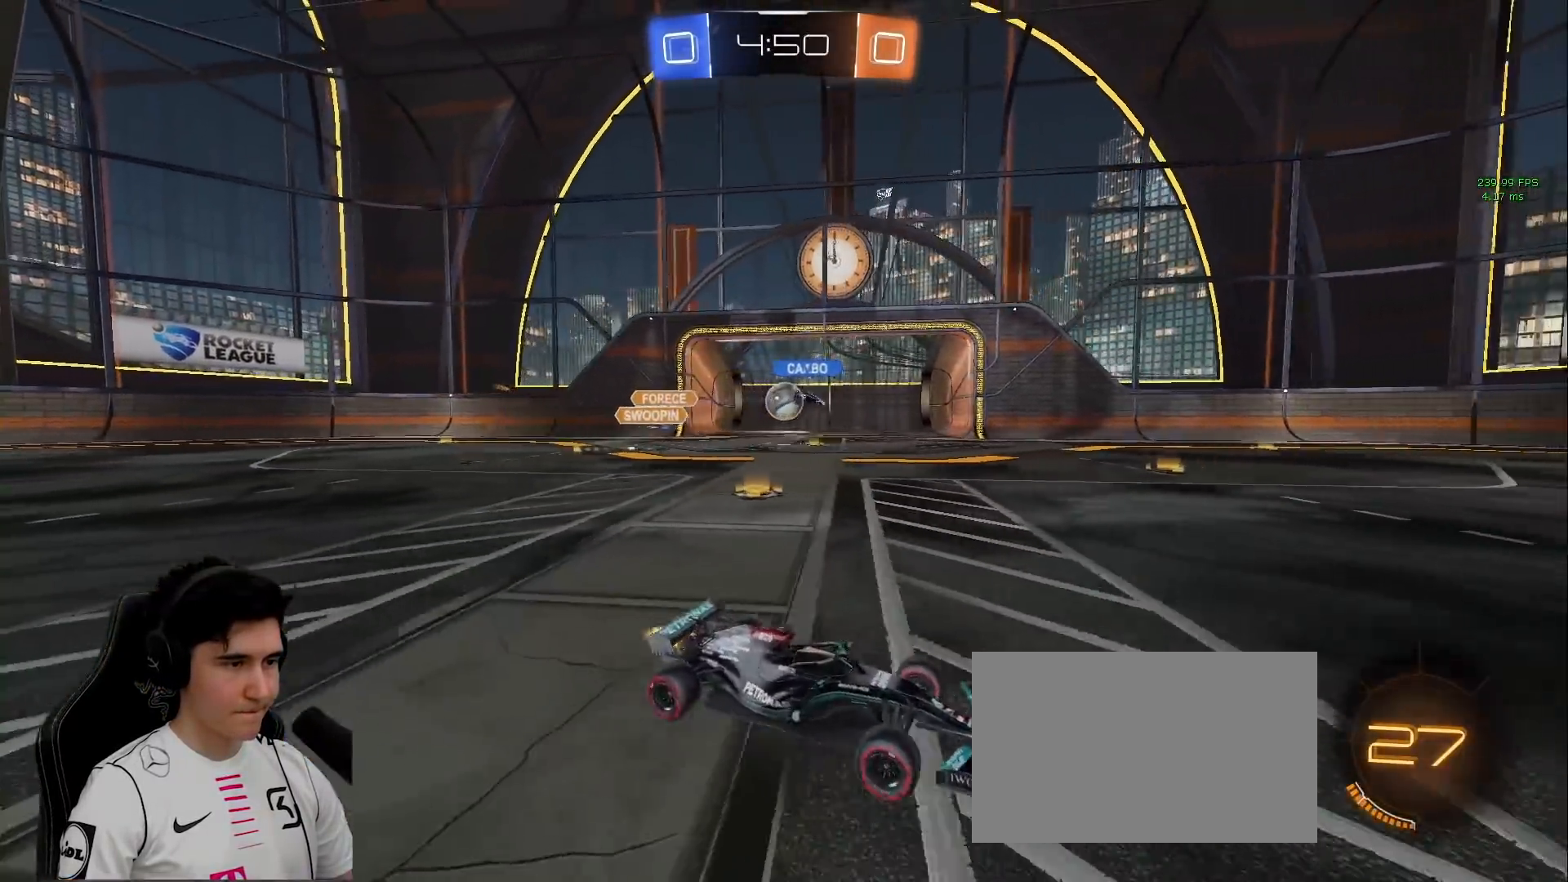
{"keys": ["w"], "mouse": [], "events": [[50, "a", "up"], [50, "d", "down"], [200, "d", "up"]]}
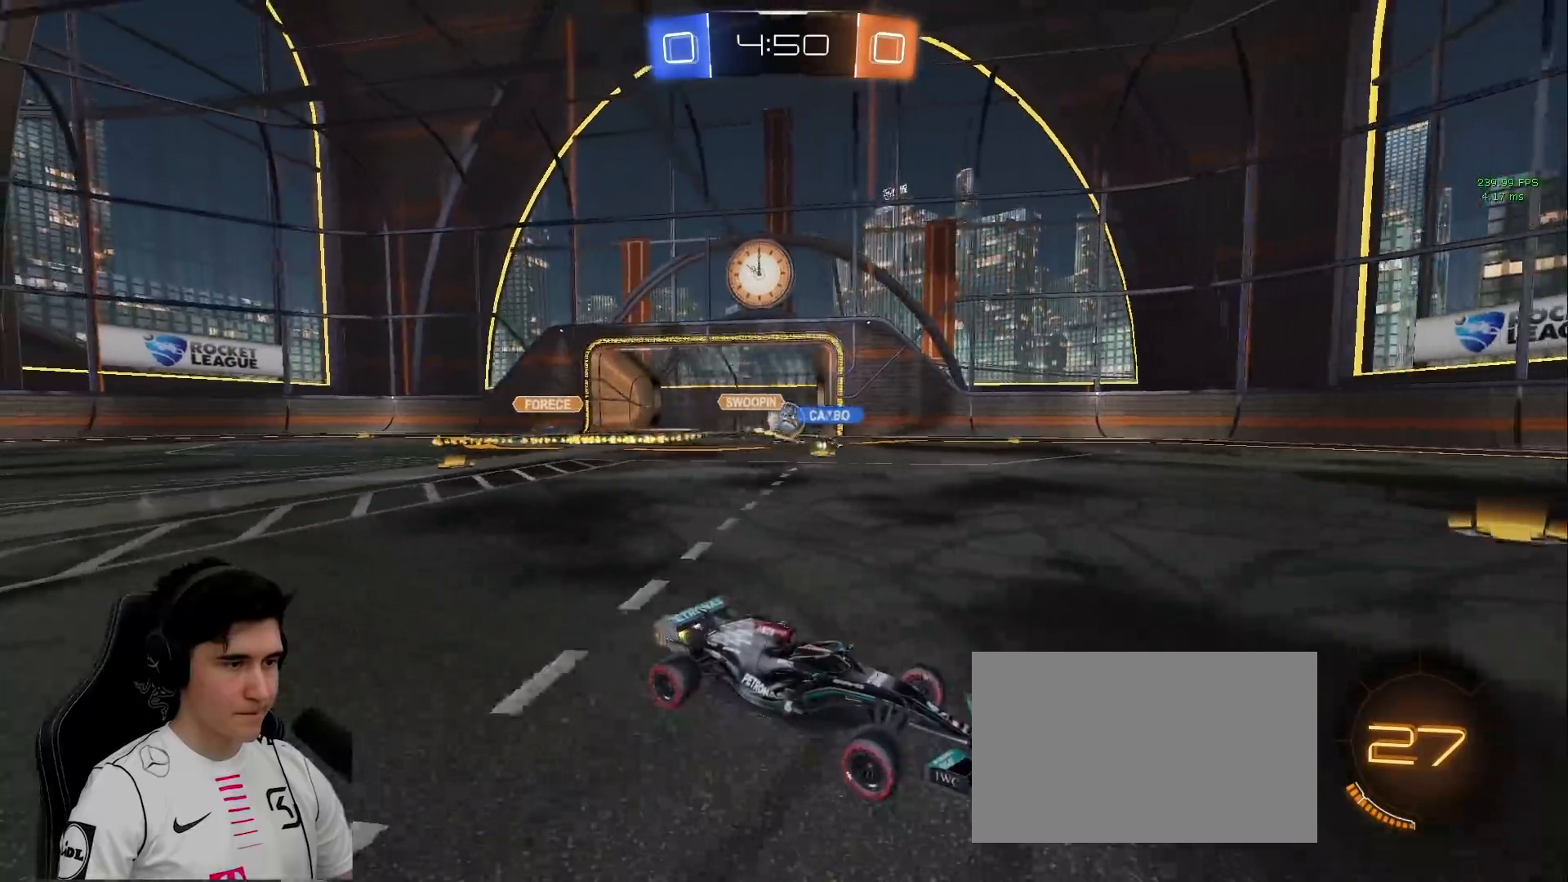
{"keys": ["d", "w"], "mouse": ["left"], "events": [[267, "d", "down"], [350, "mouse_left", "down"]]}
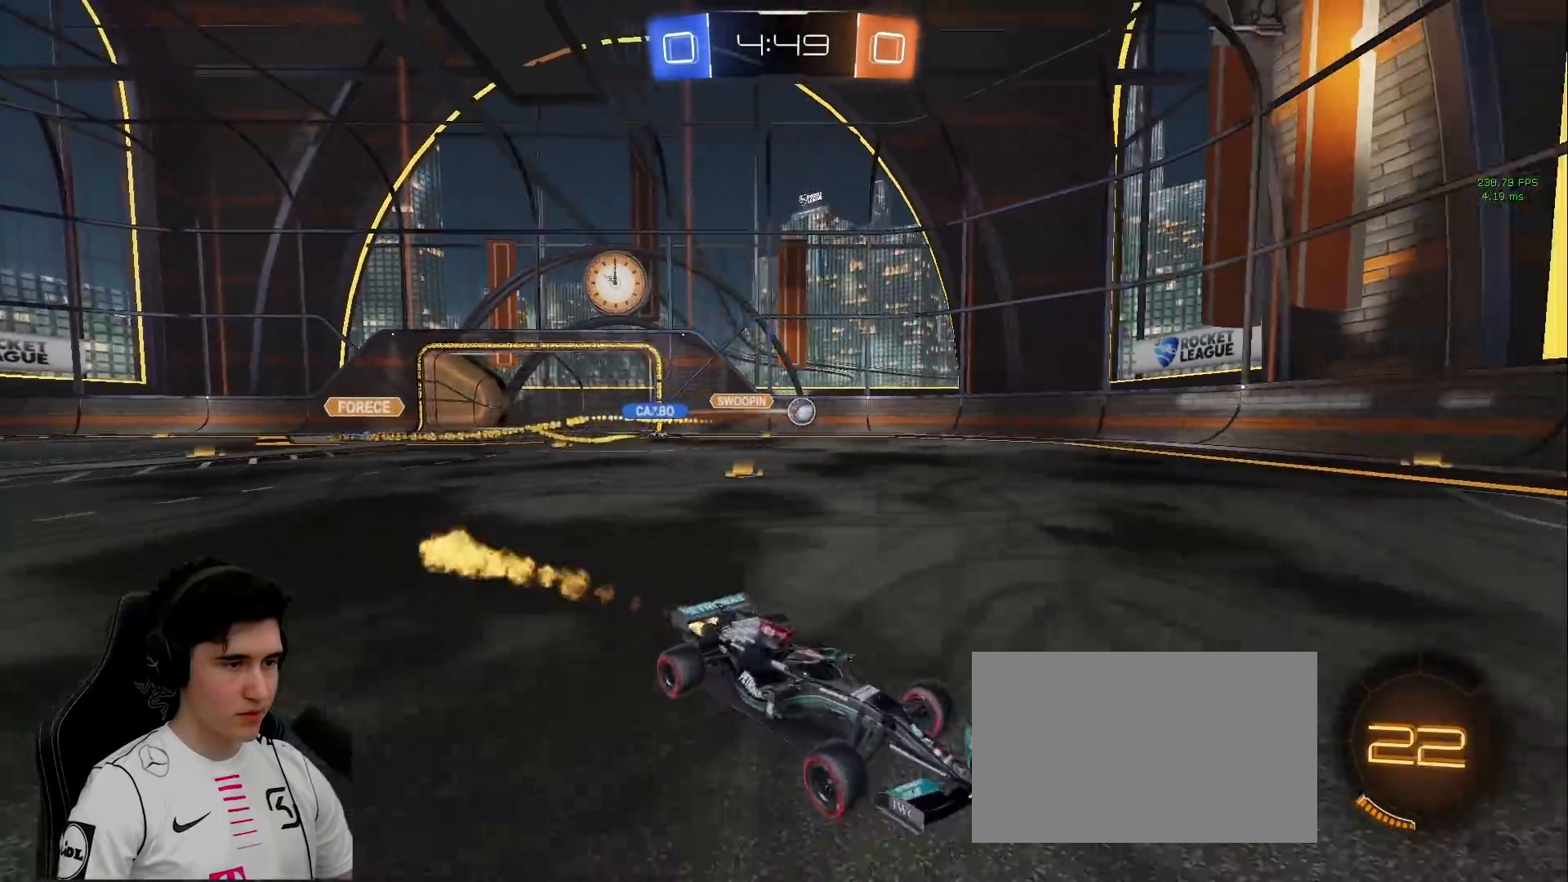
{"keys": ["a", "w"], "mouse": [], "events": [[133, "d", "up"], [217, "a", "down"], [417, "mouse_left", "up"]]}
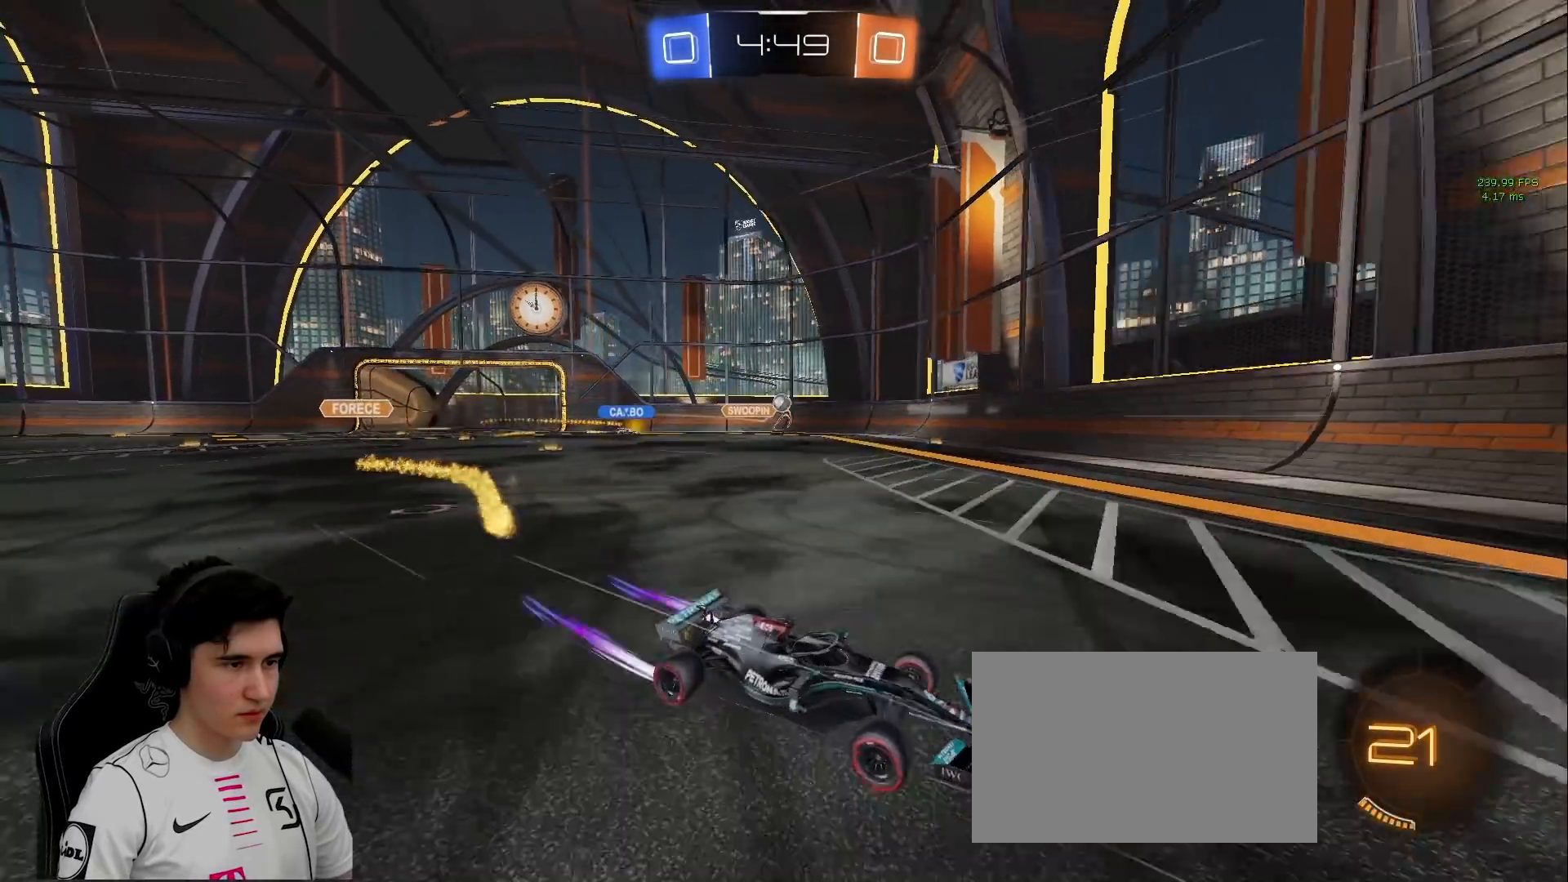
{"keys": ["d", "w"], "mouse": [], "events": [[200, "a", "up"], [200, "d", "down"], [233, "shift", "down"], [383, "shift", "up"]]}
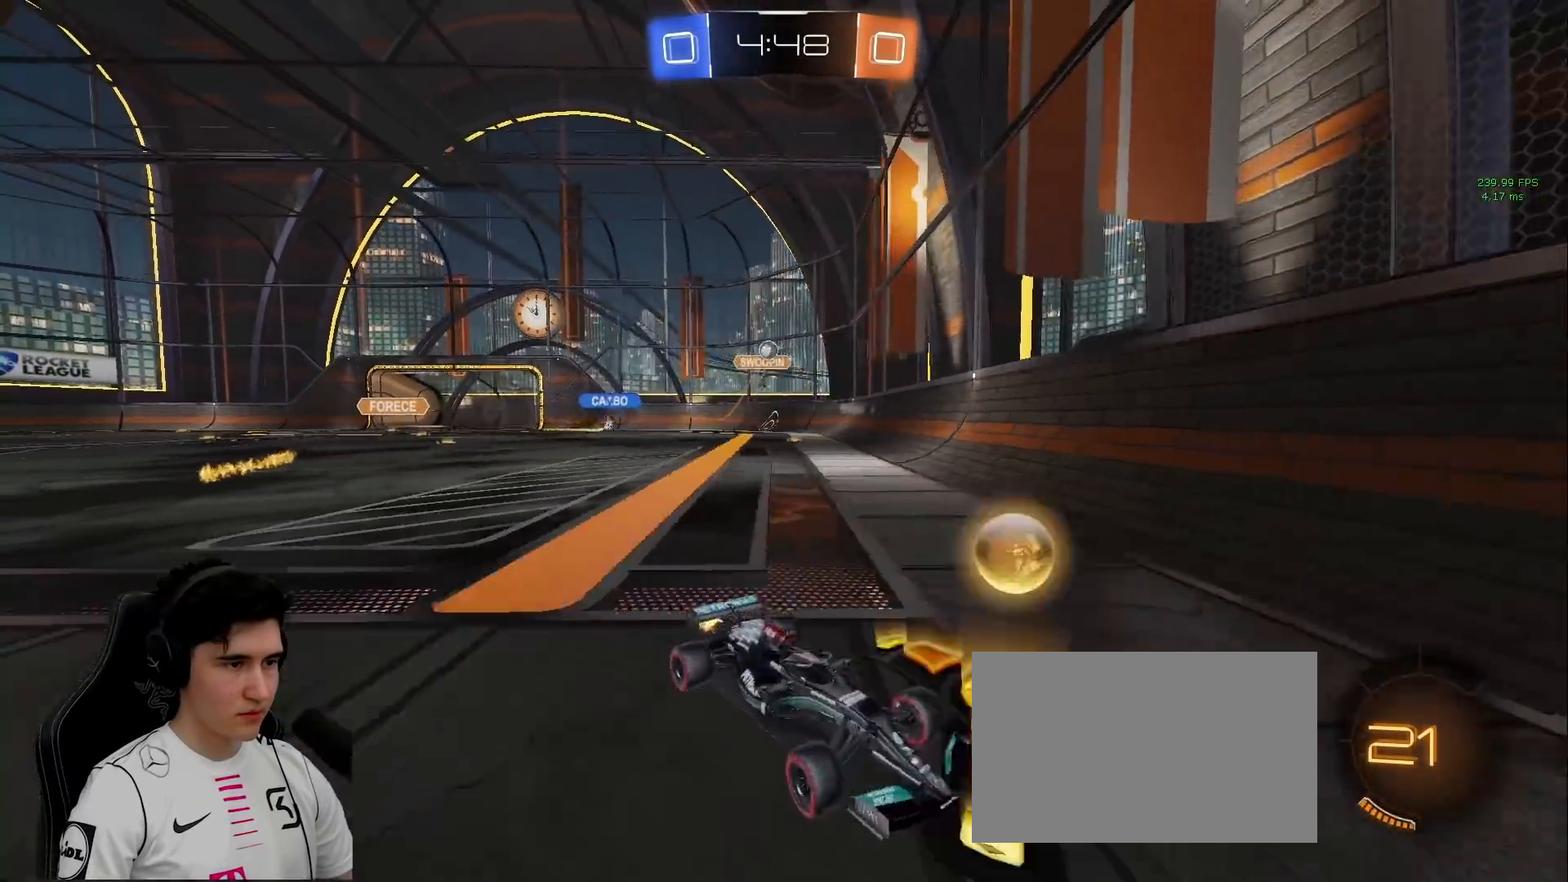
{"keys": ["d", "shift", "w"], "mouse": [], "events": [[250, "d", "up"], [350, "d", "down"], [400, "shift", "down"]]}
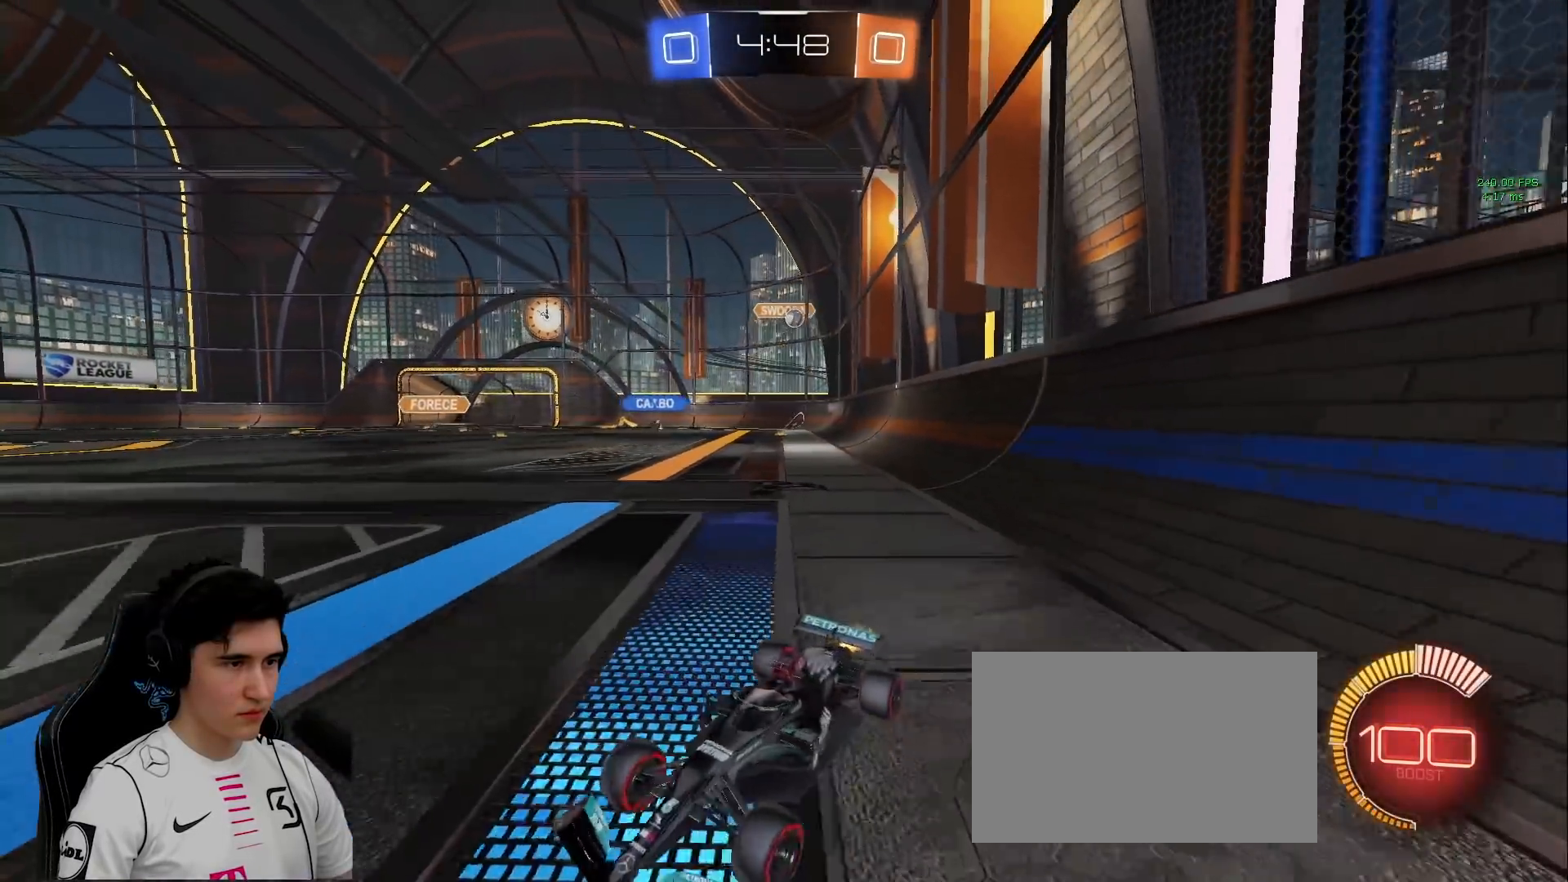
{"keys": ["a", "d", "s"], "mouse": [], "events": [[33, "shift", "up"], [417, "w", "up"], [500, "a", "down"], [500, "s", "down"]]}